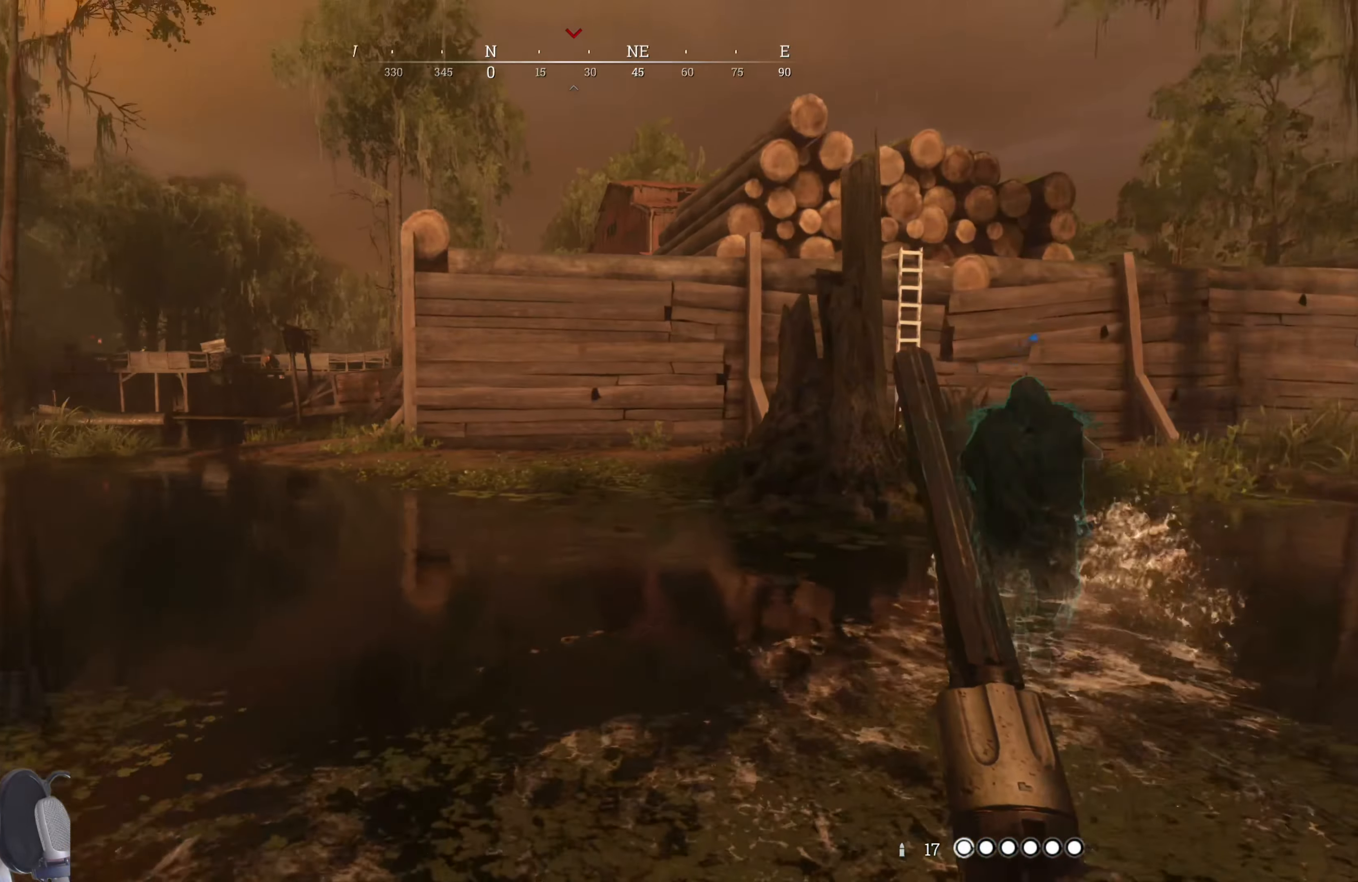
Gameplay with keyboard and mouse; each line is a JSON object with the keys and mouse buttons held at the frame after it. "events" lists presses ("down") and releases ("up") of "1", "3", "4", "5", "a", "alt", "c", "caps_lock", "ctrl", "d", "e", "f", "g", "q", "r", "s", "shift", "space", "t", "tab", "v", "w", "x", "z", "mouse_left", "mouse_wheel" and "mouse_right" between this image and that frame as [ms after this image, input, new state], when the widget could be followed in between. "mouse_left", "mouse_wheel", "mouse_right" = the "left", "wheel", "right" buttons of the "mouse" list. No other keys are recorded. "wheel" means that the mouse wheel is clicked or scrolled. Mouse movement is not recorded. Not read: 2.
{"keys": ["shift", "w"], "mouse": [], "events": [[260, "a", "up"]]}
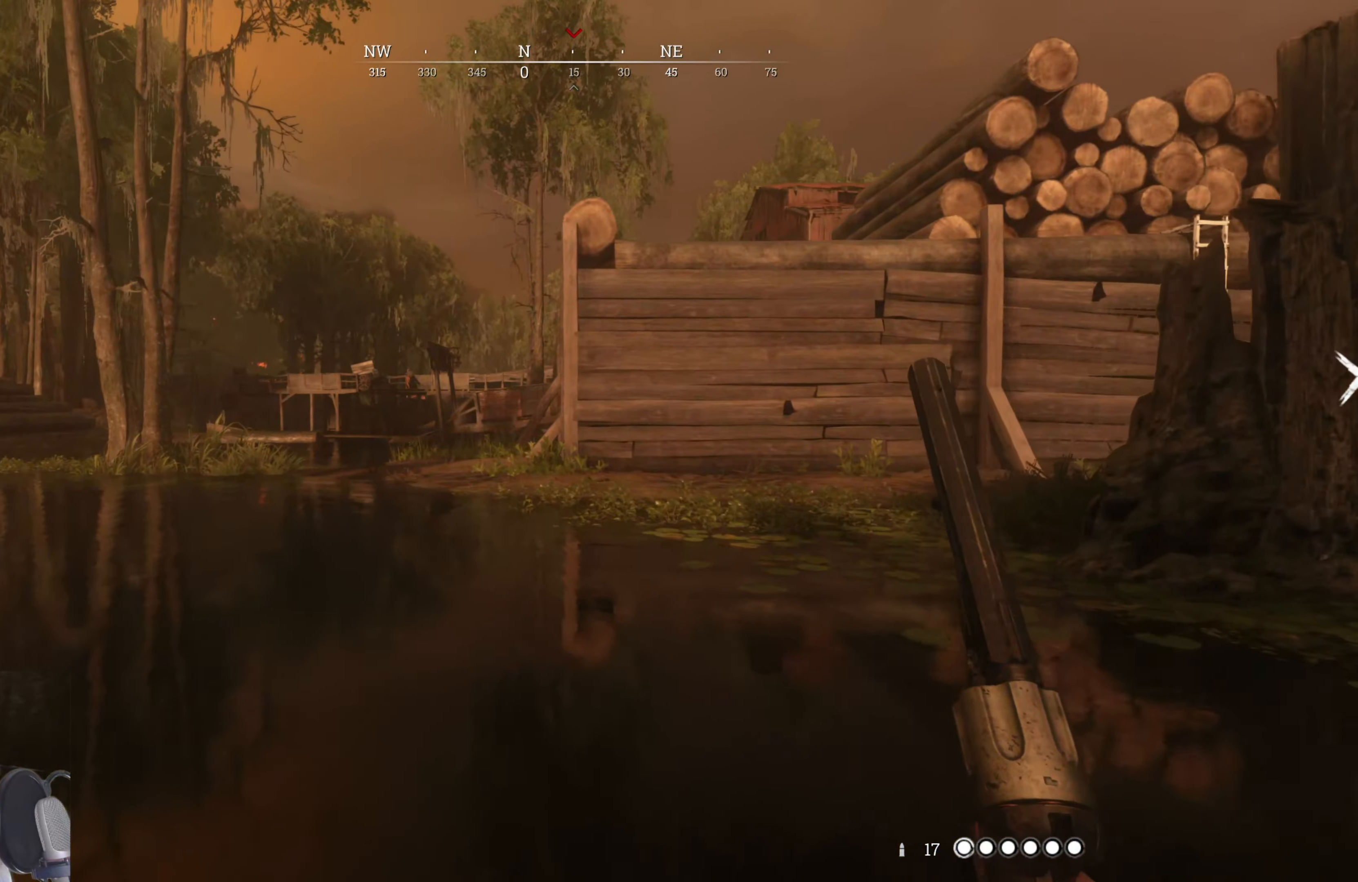
{"keys": ["w"], "mouse": [], "events": [[80, "a", "down"], [360, "a", "up"], [400, "shift", "up"]]}
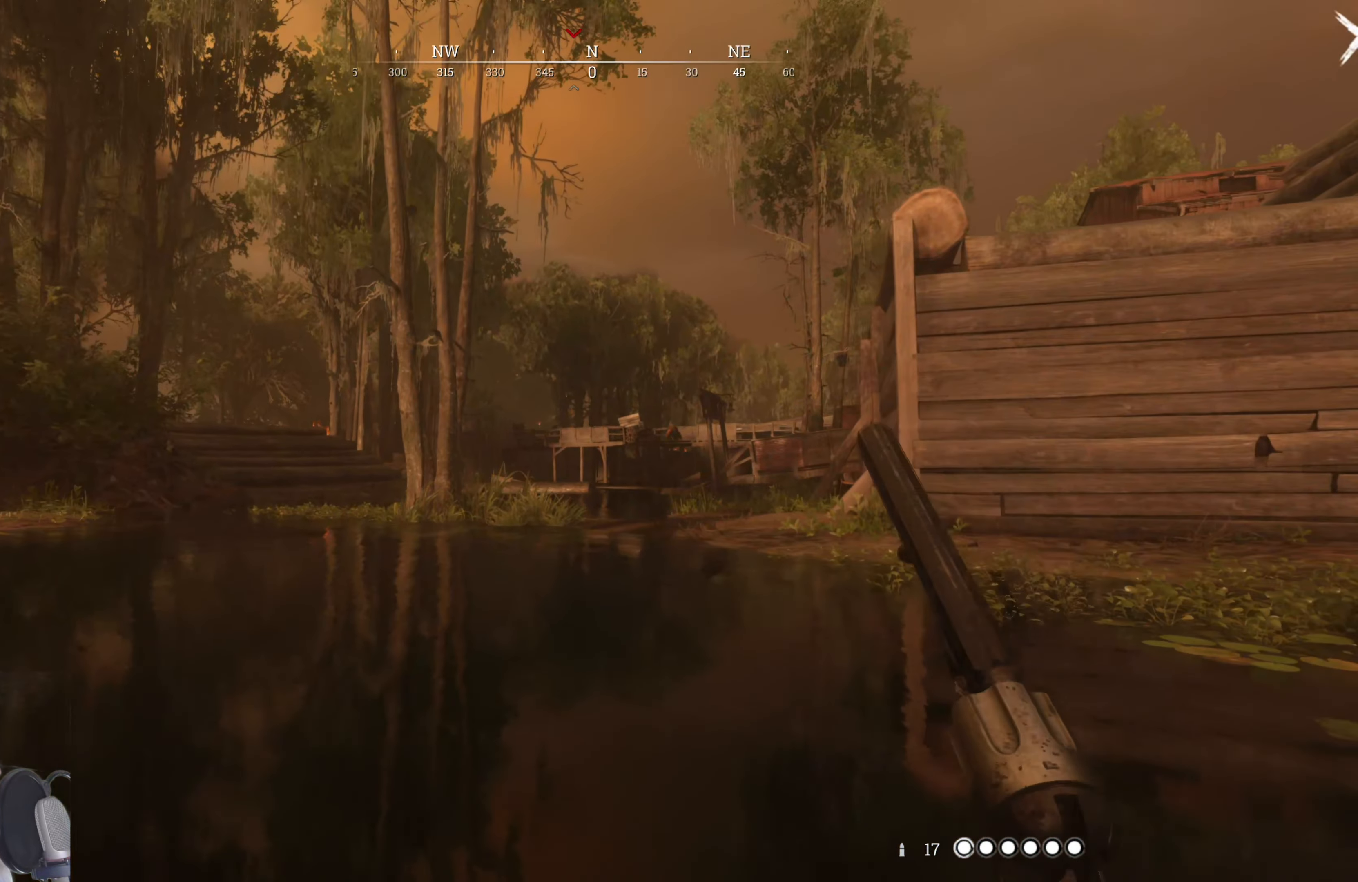
{"keys": [], "mouse": ["right"], "events": [[80, "mouse_right", "down"], [140, "w", "up"]]}
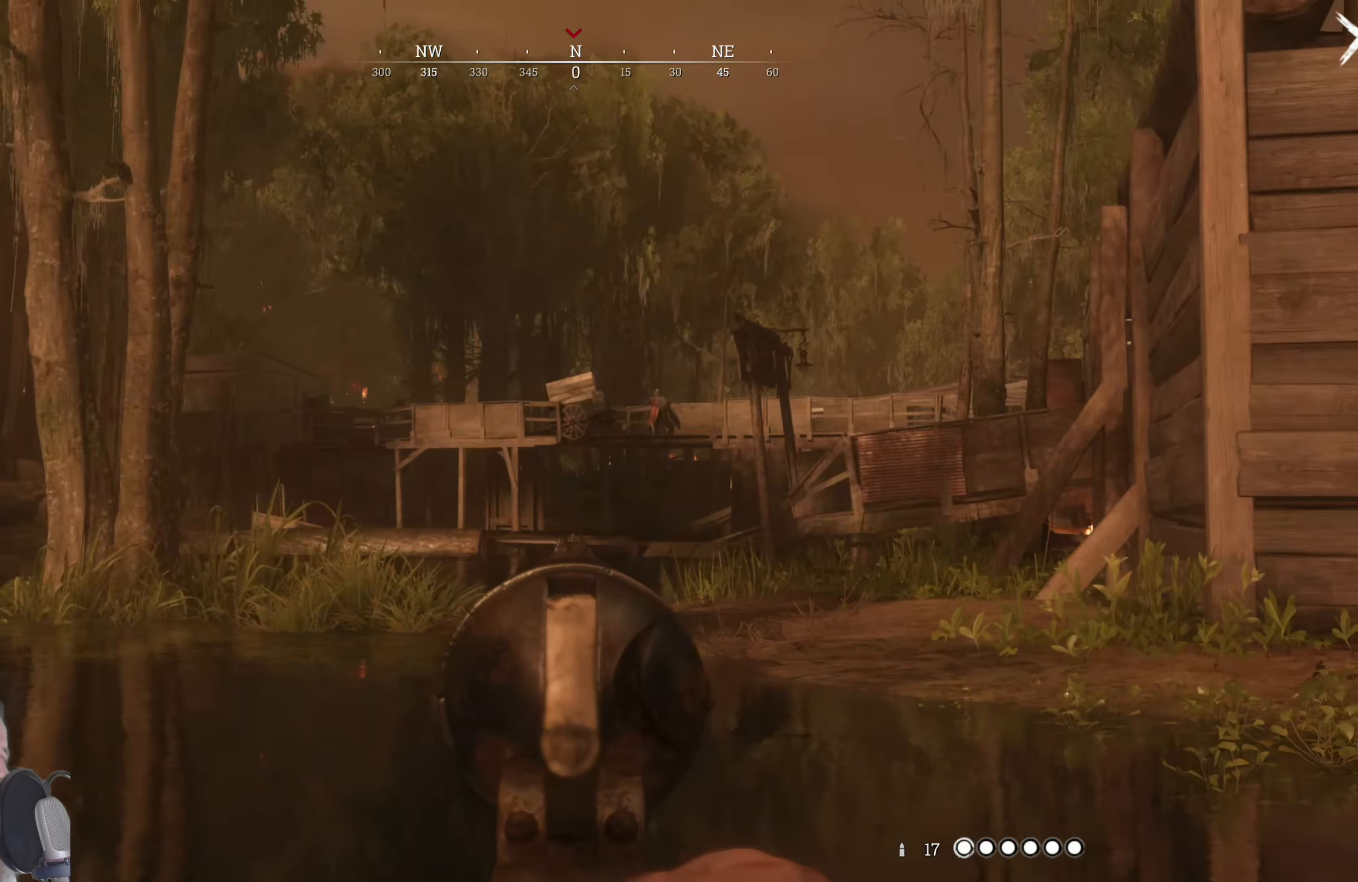
{"keys": [], "mouse": ["right"], "events": []}
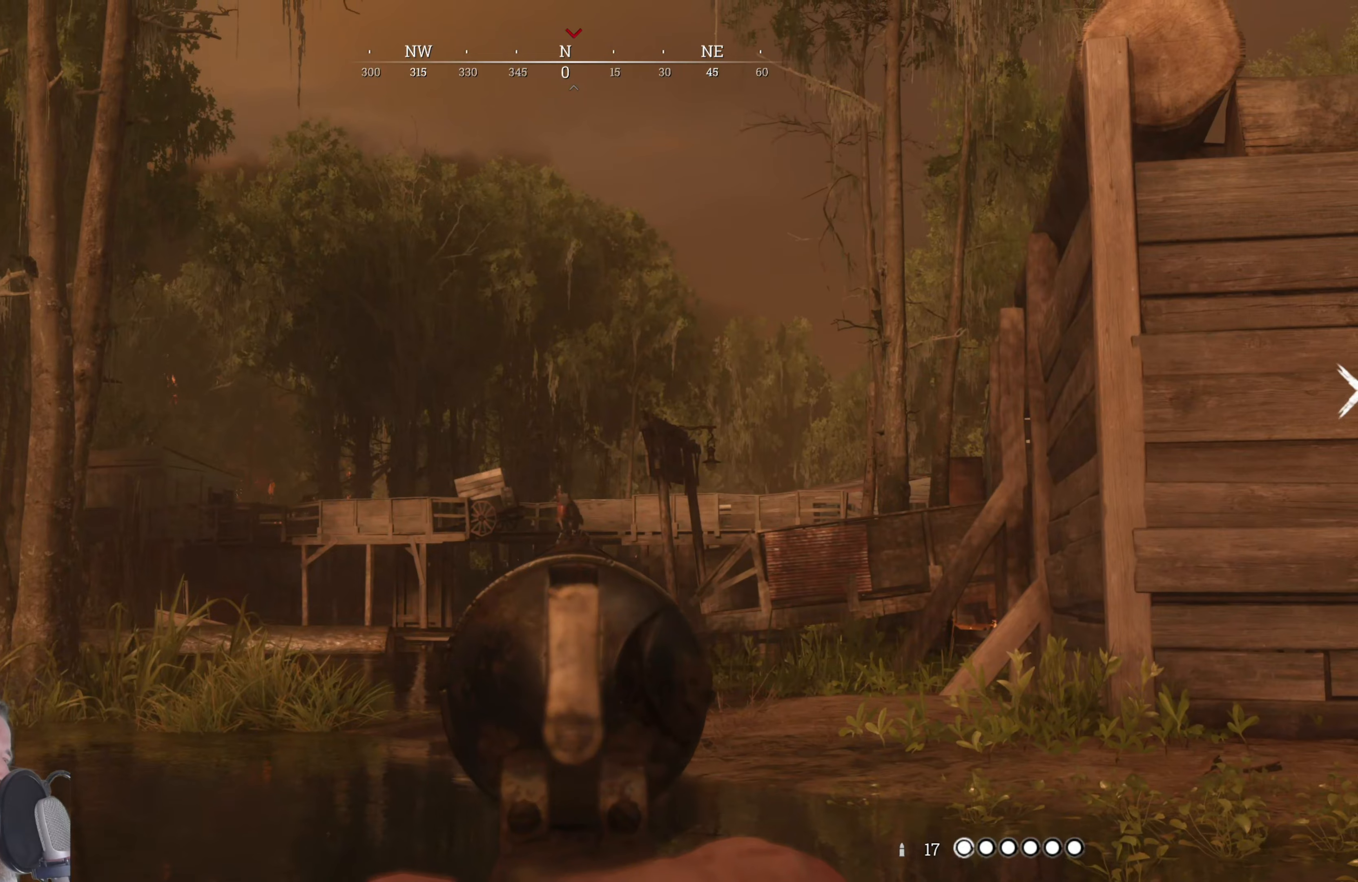
{"keys": [], "mouse": ["right"], "events": []}
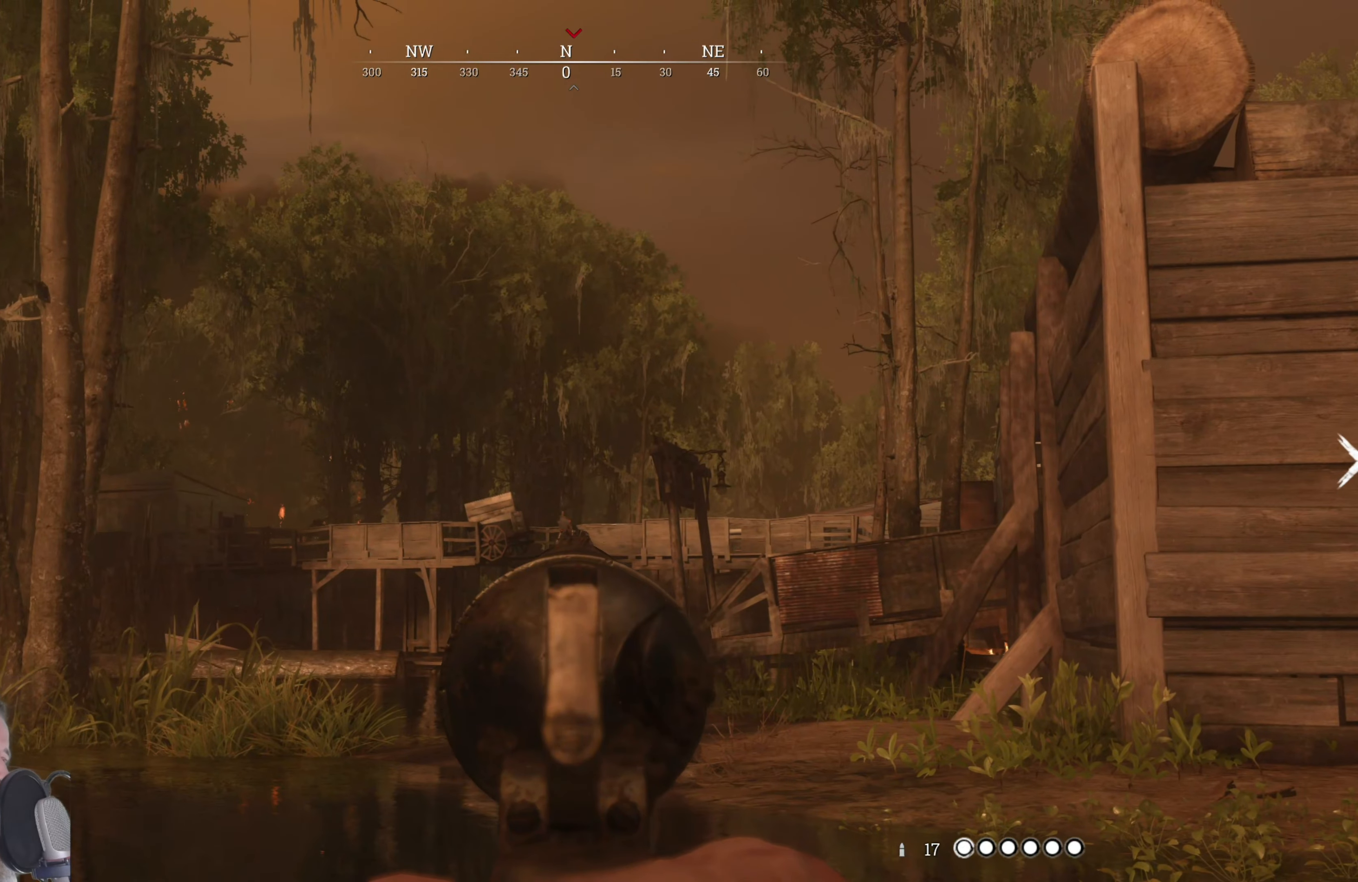
{"keys": [], "mouse": ["right"], "events": []}
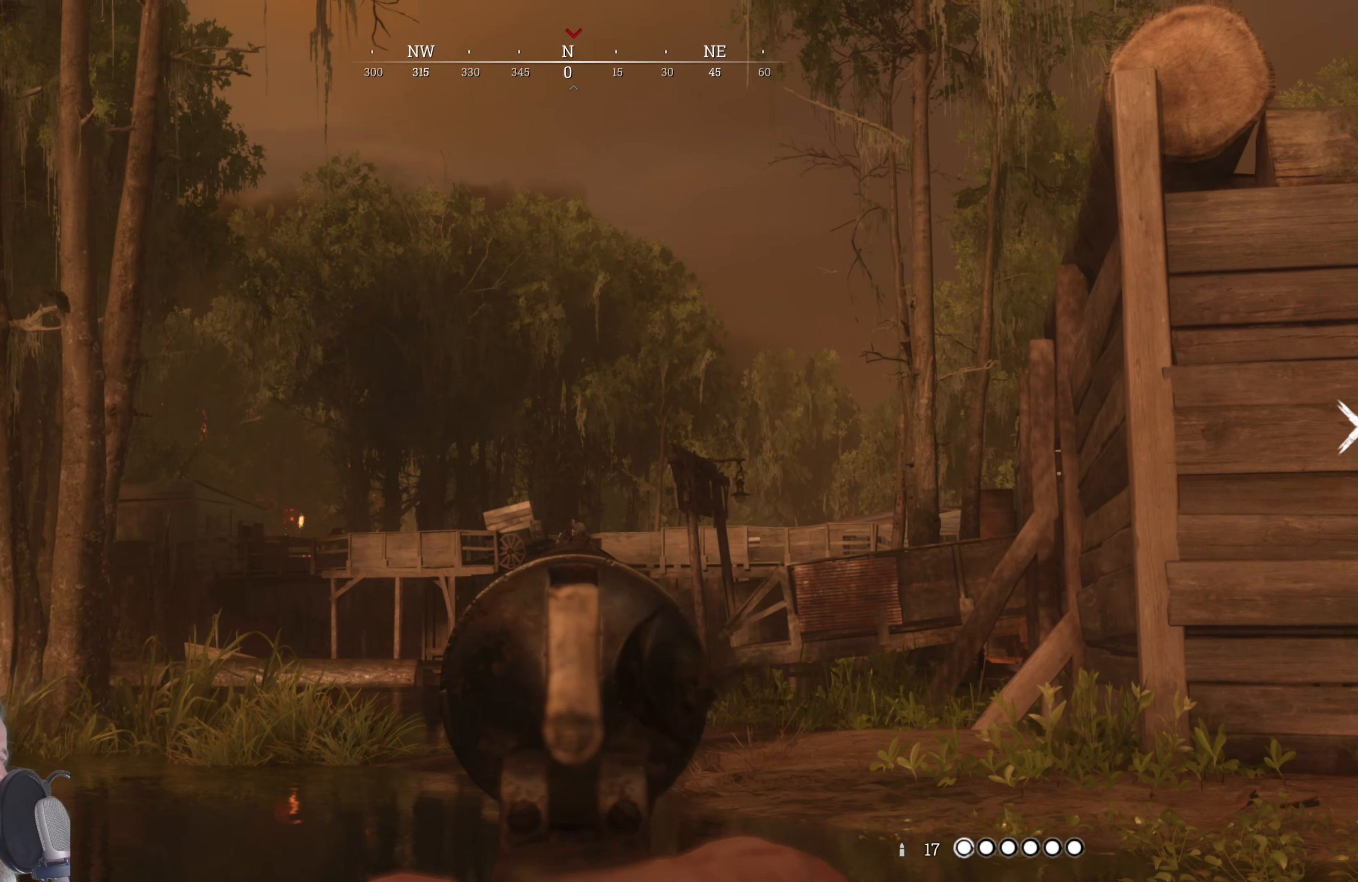
{"keys": [], "mouse": ["right"], "events": []}
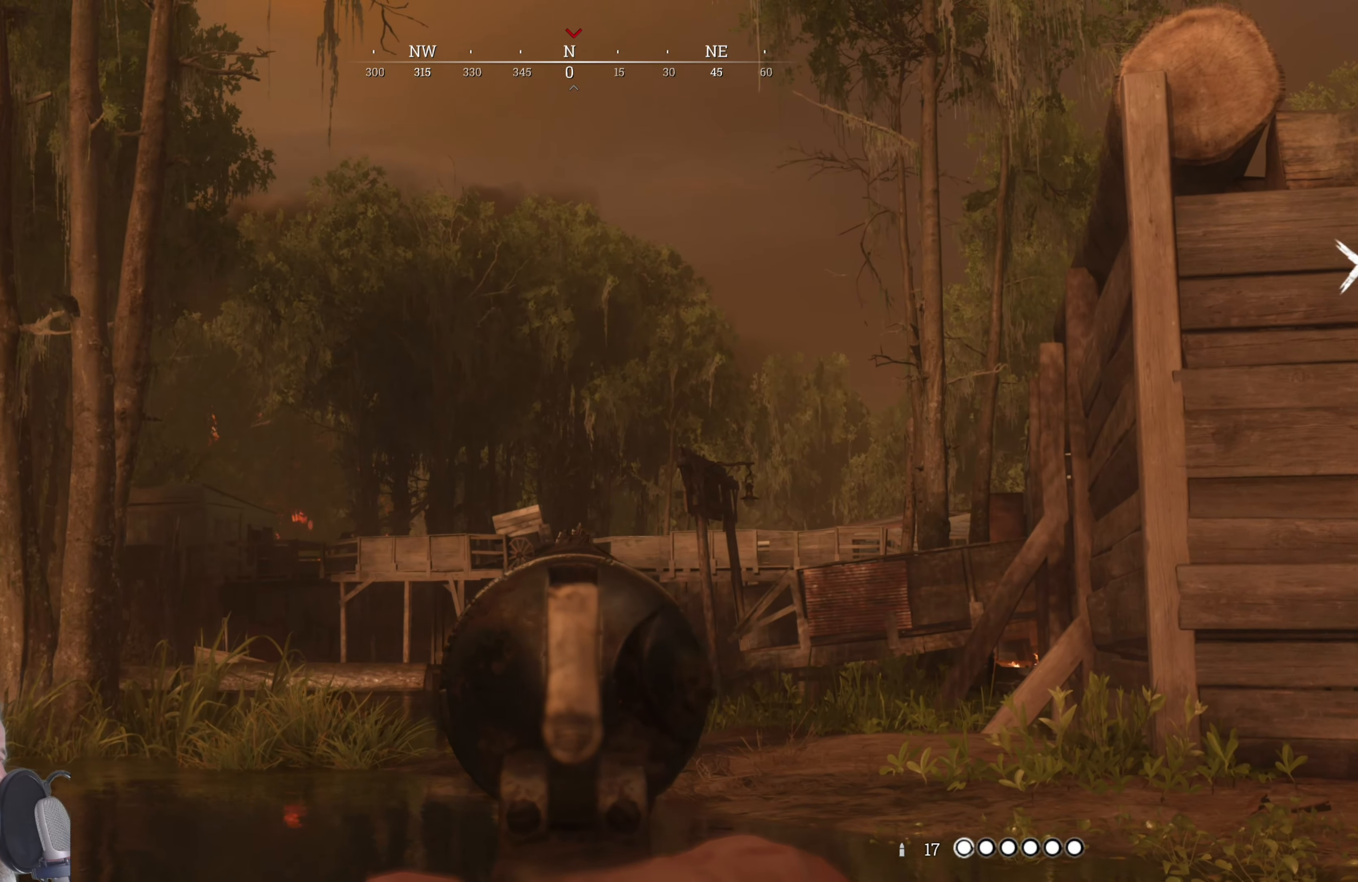
{"keys": [], "mouse": ["right"], "events": []}
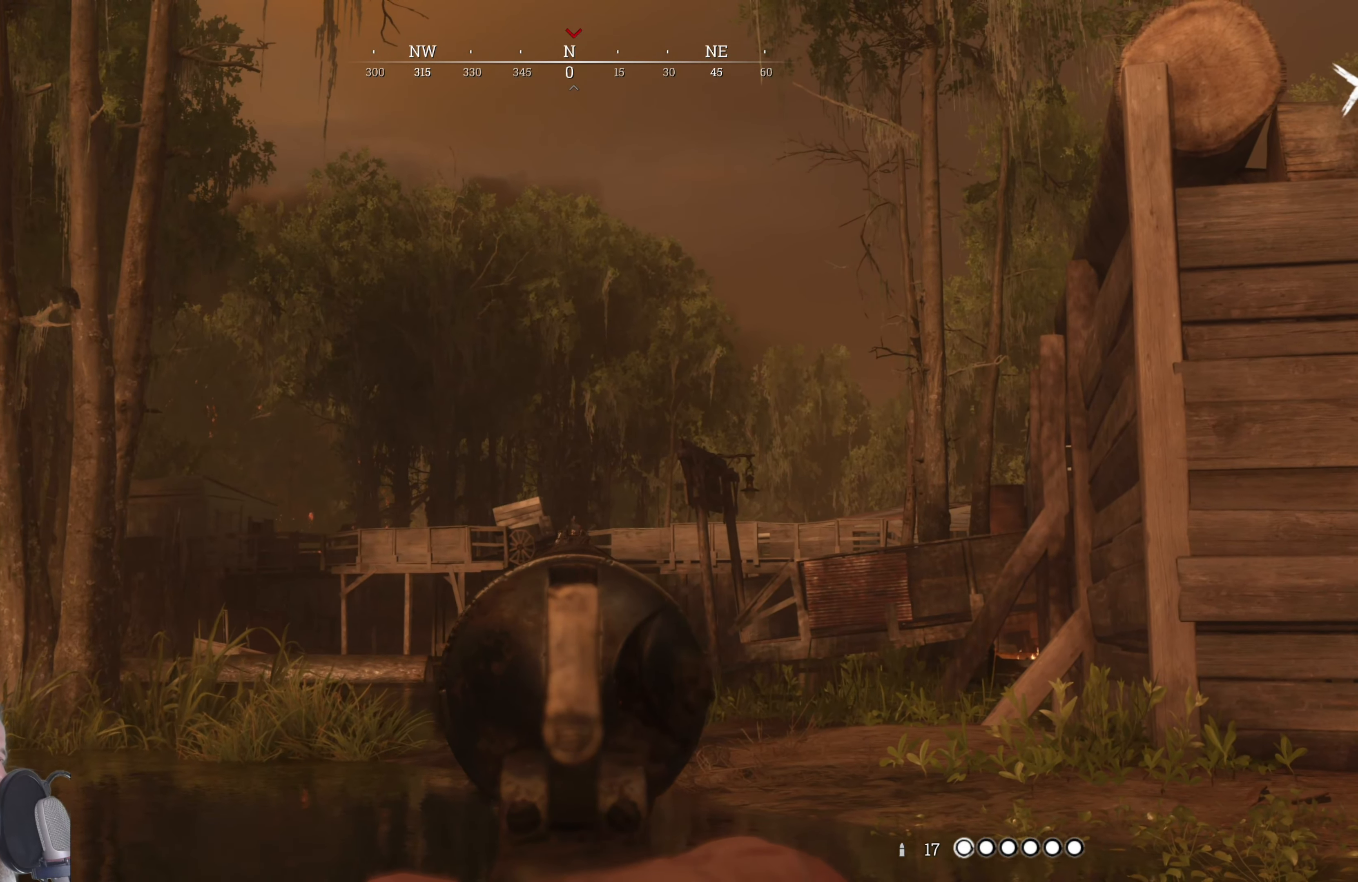
{"keys": [], "mouse": ["right"], "events": [[140, "mouse_left", "down"], [280, "mouse_left", "up"]]}
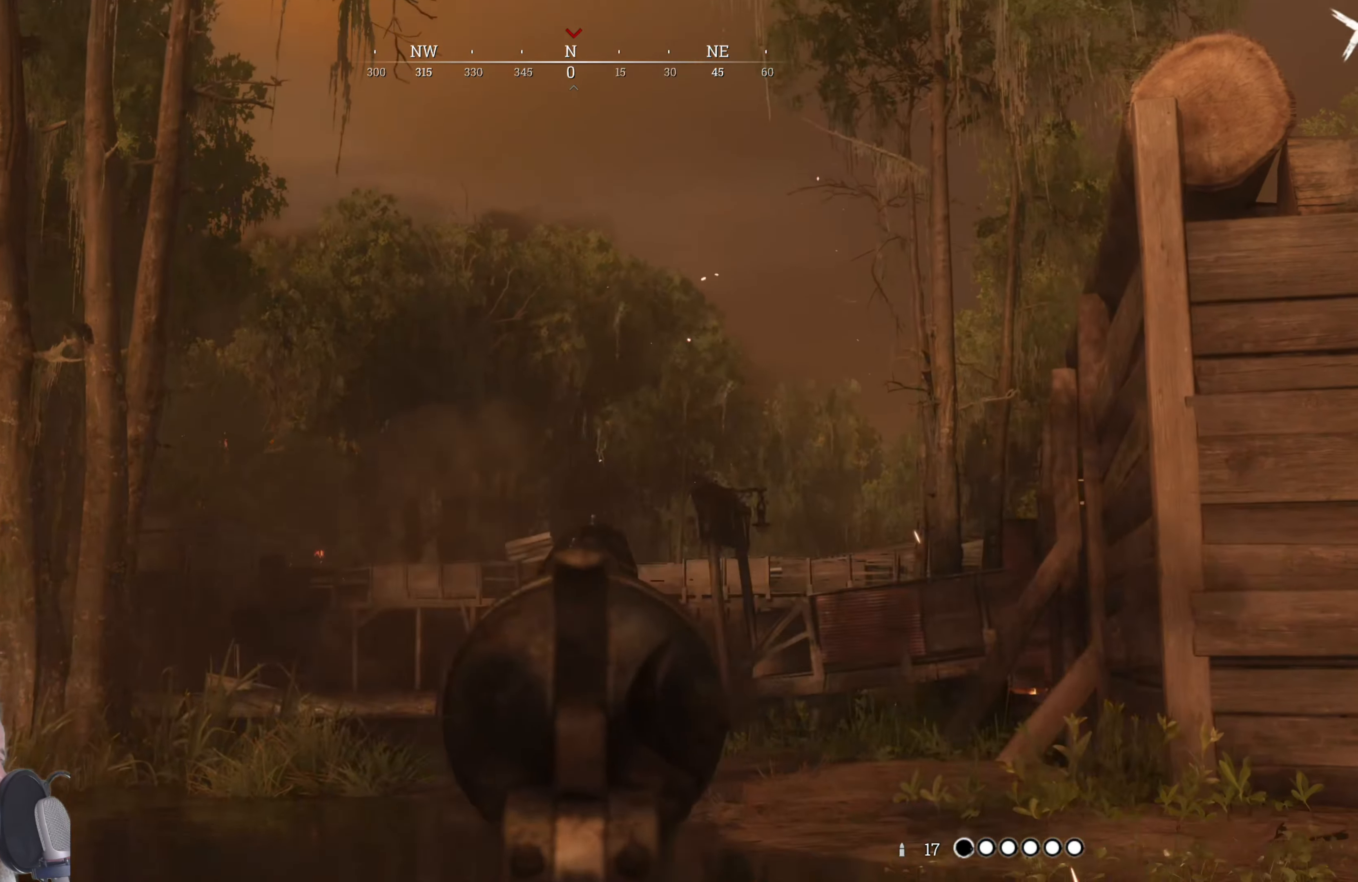
{"keys": [], "mouse": ["right"], "events": []}
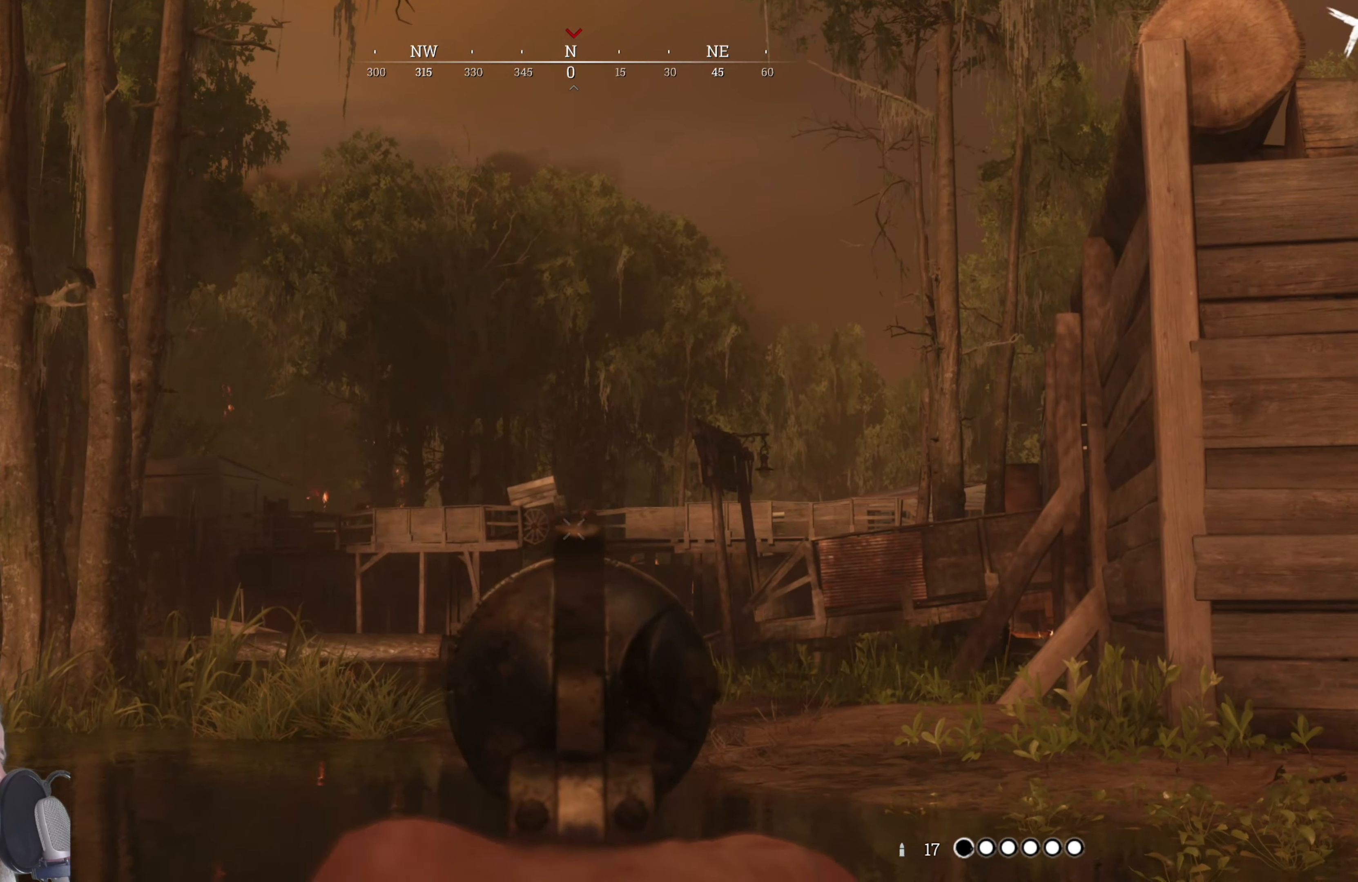
{"keys": [], "mouse": ["right"], "events": []}
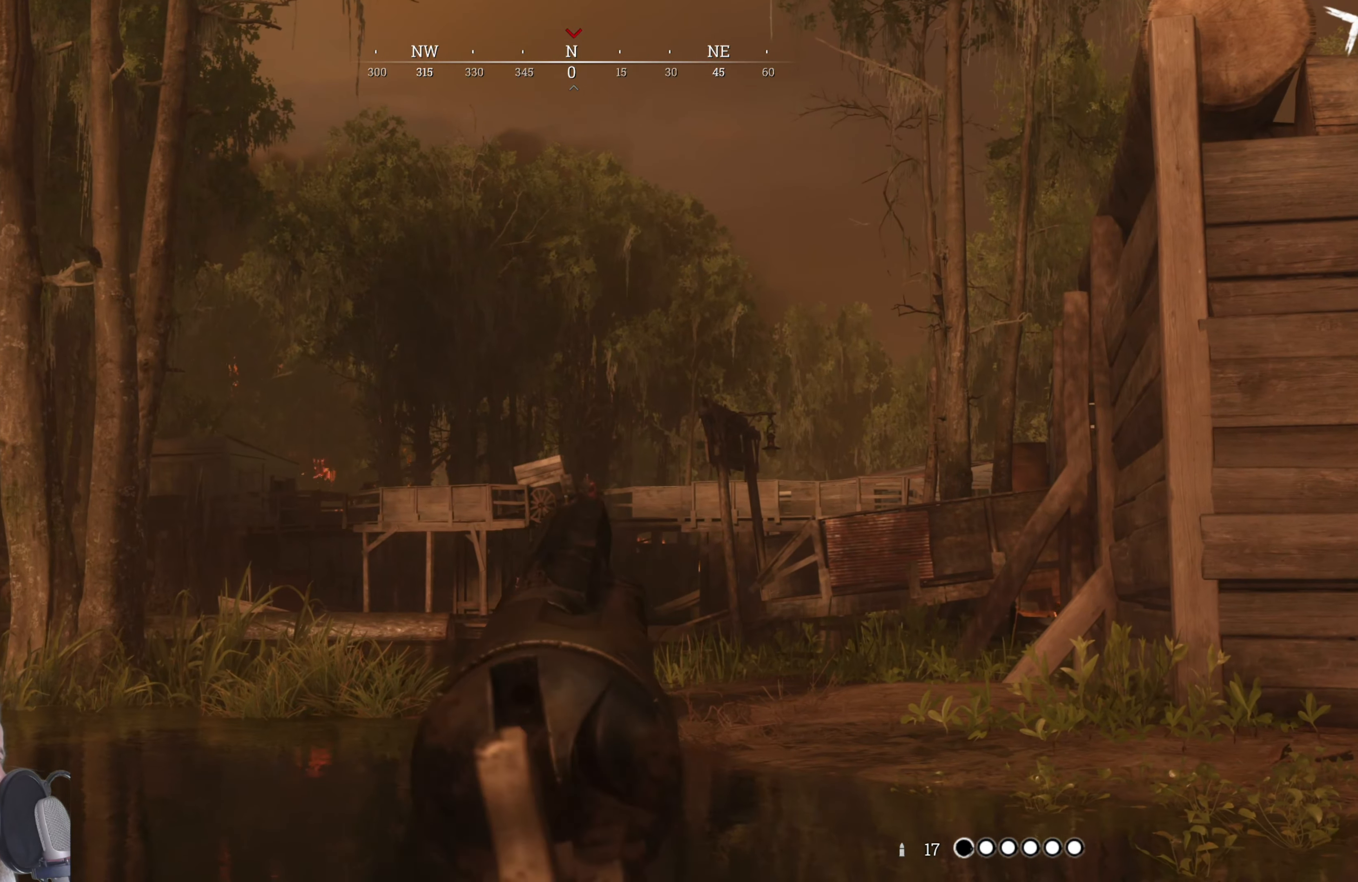
{"keys": [], "mouse": ["right"], "events": []}
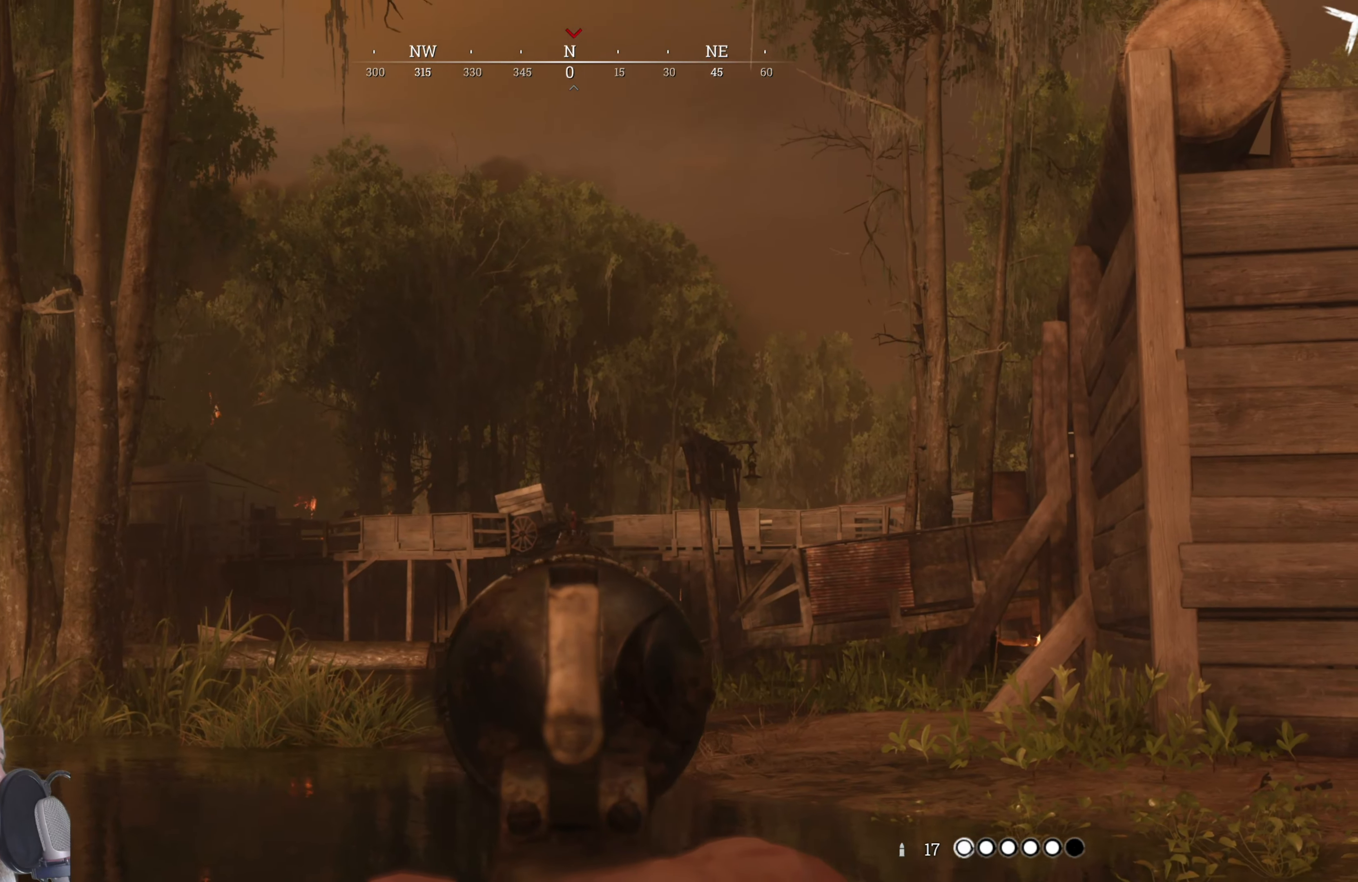
{"keys": [], "mouse": ["right"], "events": []}
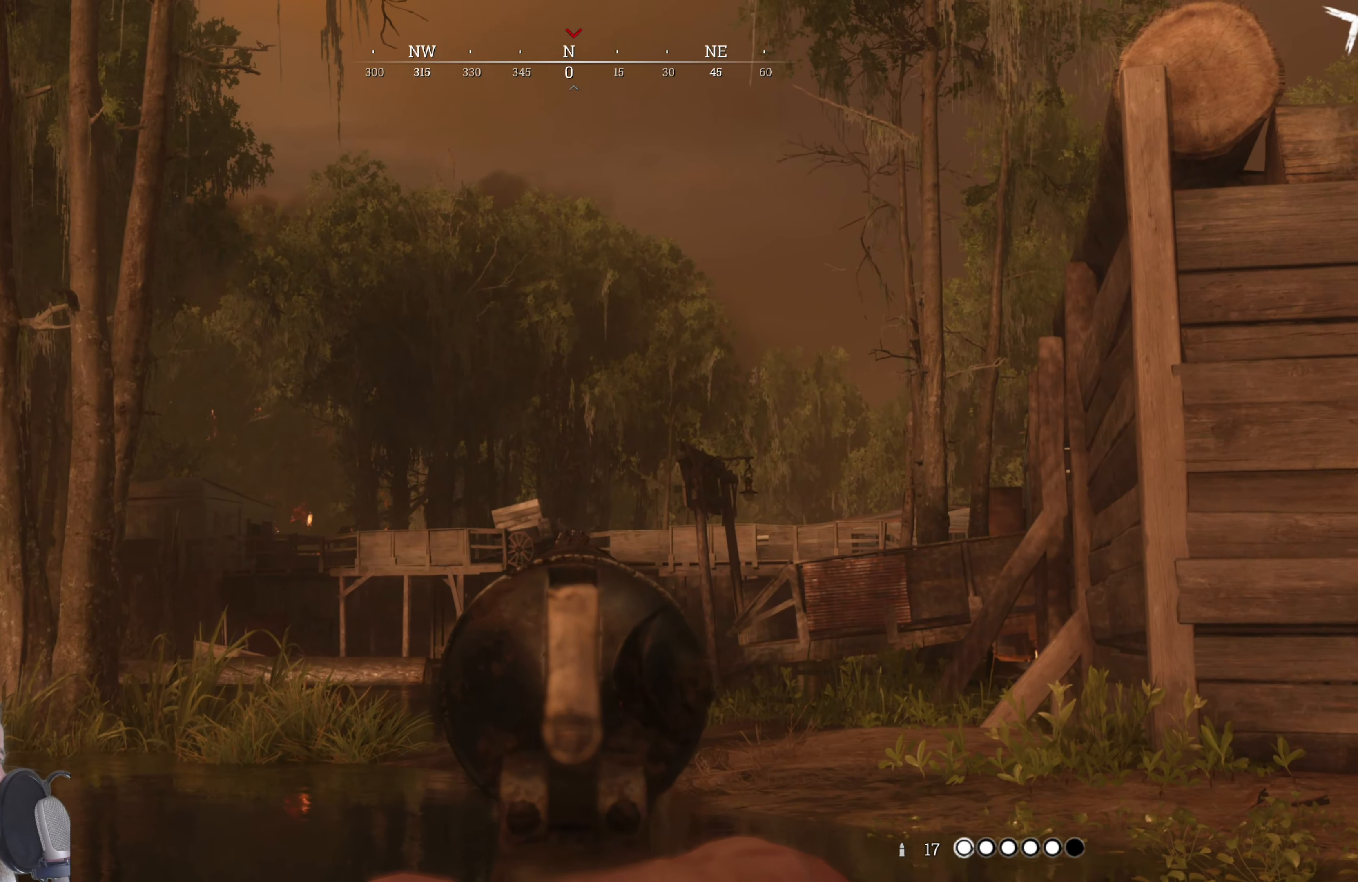
{"keys": [], "mouse": ["right"], "events": []}
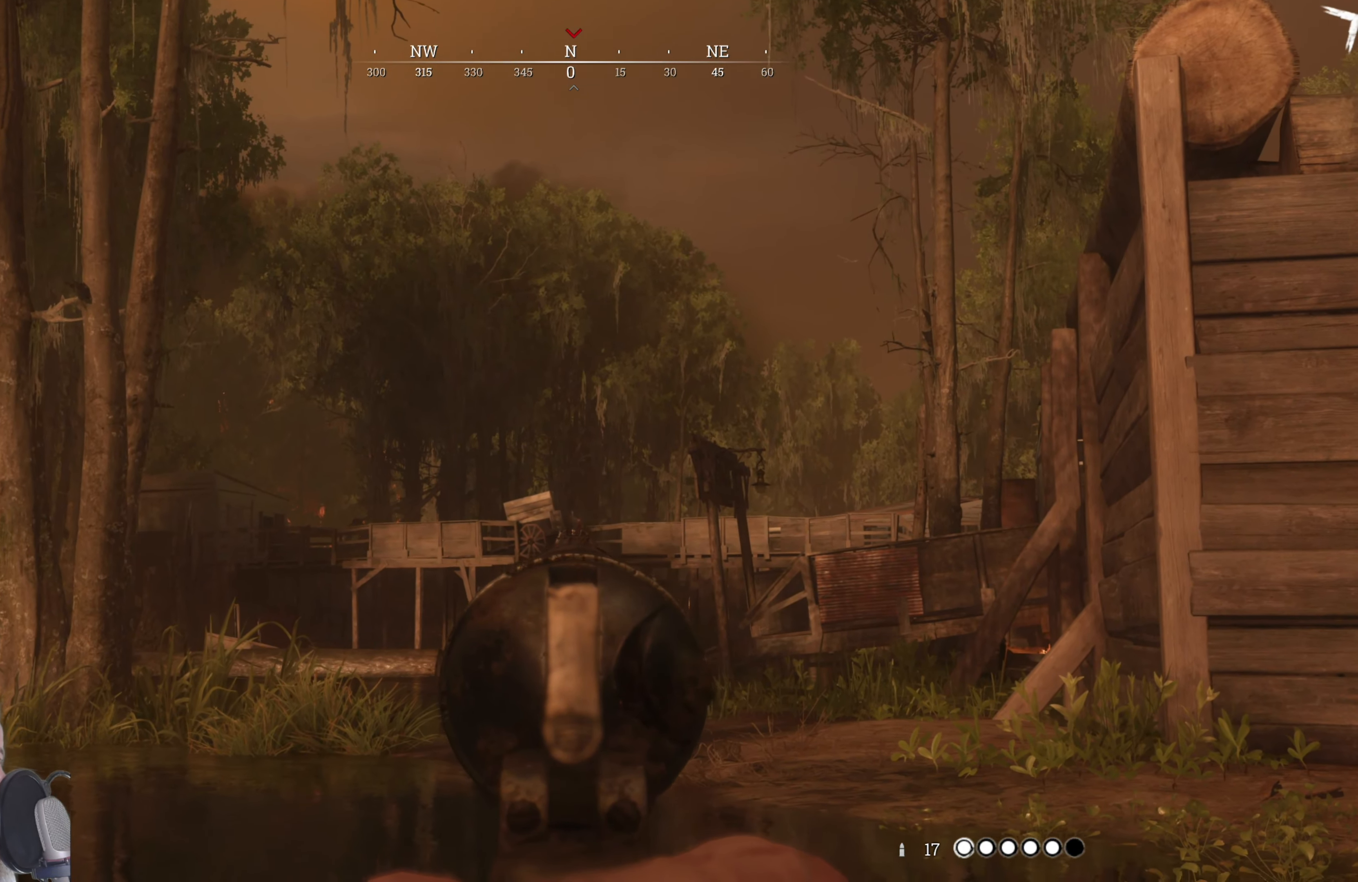
{"keys": [], "mouse": ["right"], "events": []}
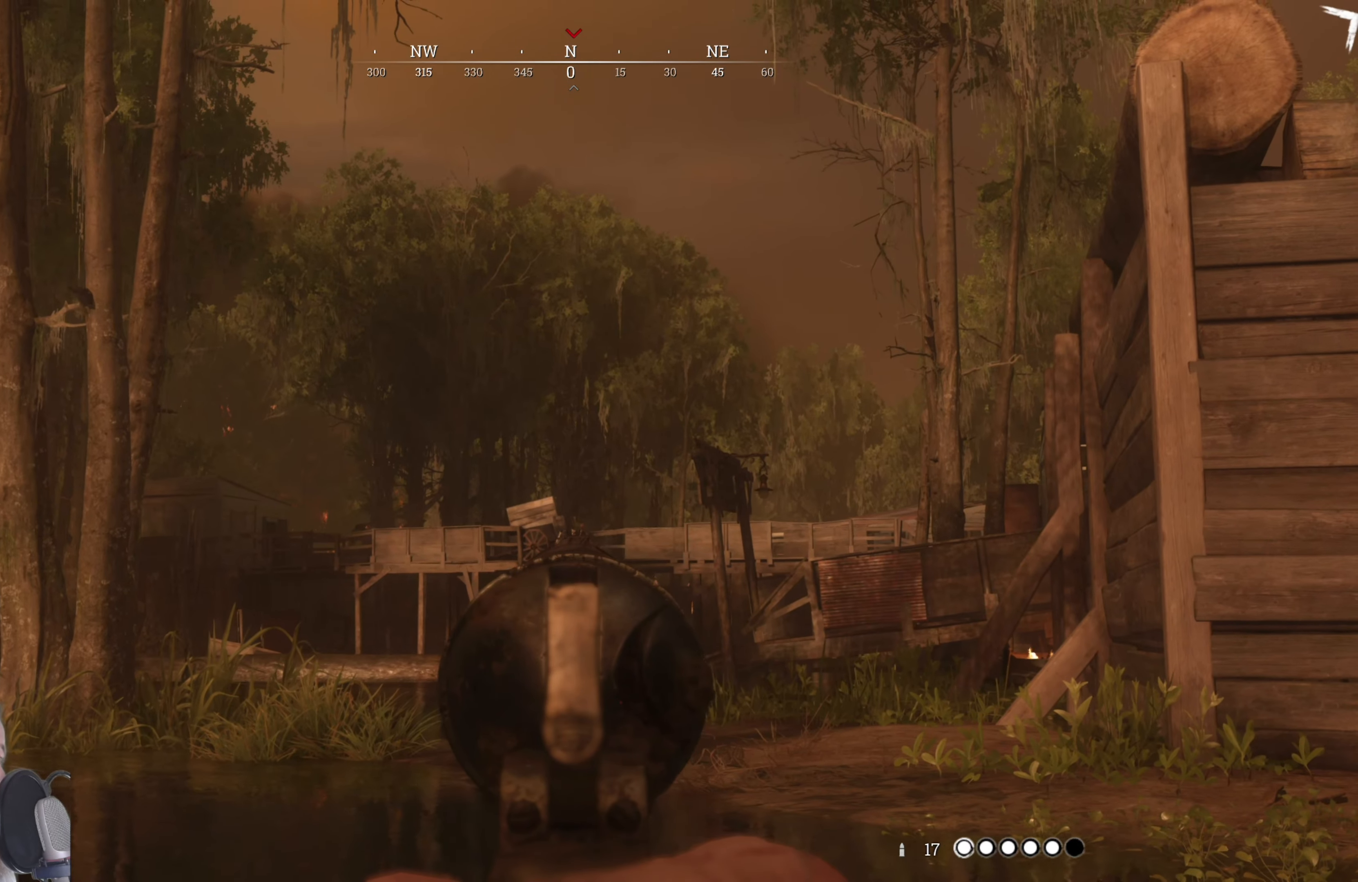
{"keys": [], "mouse": ["right"], "events": []}
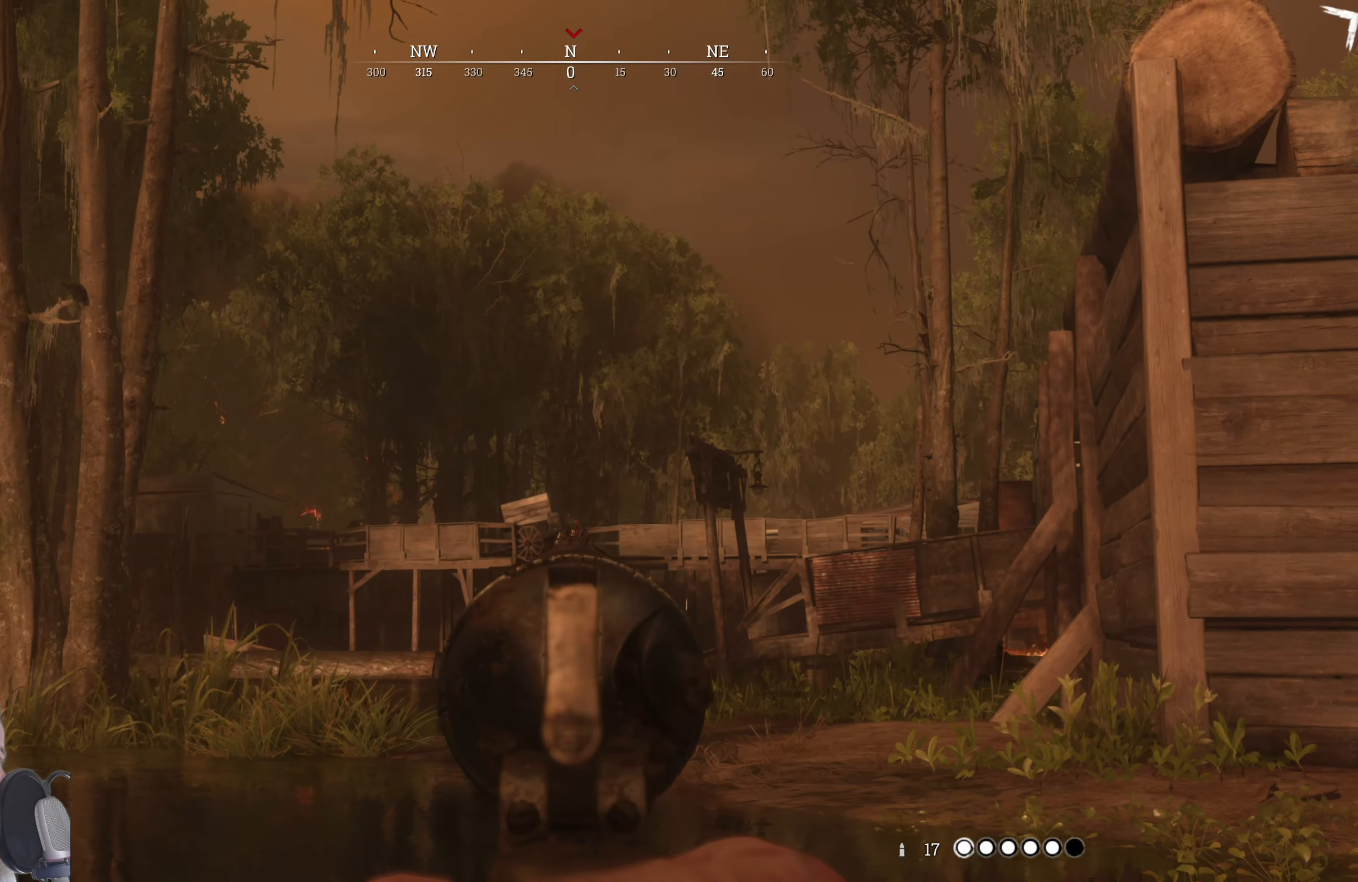
{"keys": [], "mouse": ["right"], "events": [[300, "mouse_left", "down"], [460, "mouse_left", "up"]]}
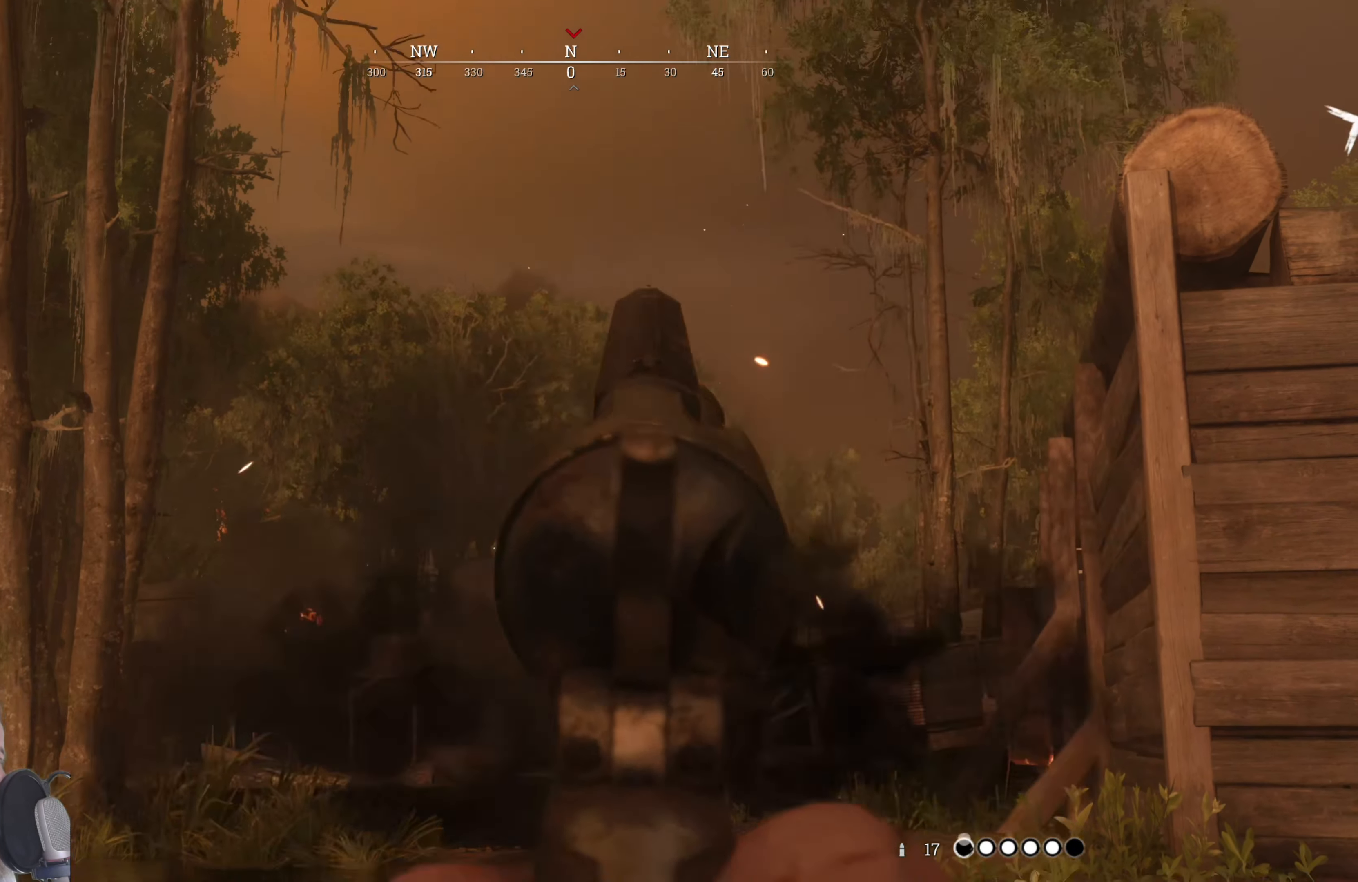
{"keys": [], "mouse": ["right"], "events": []}
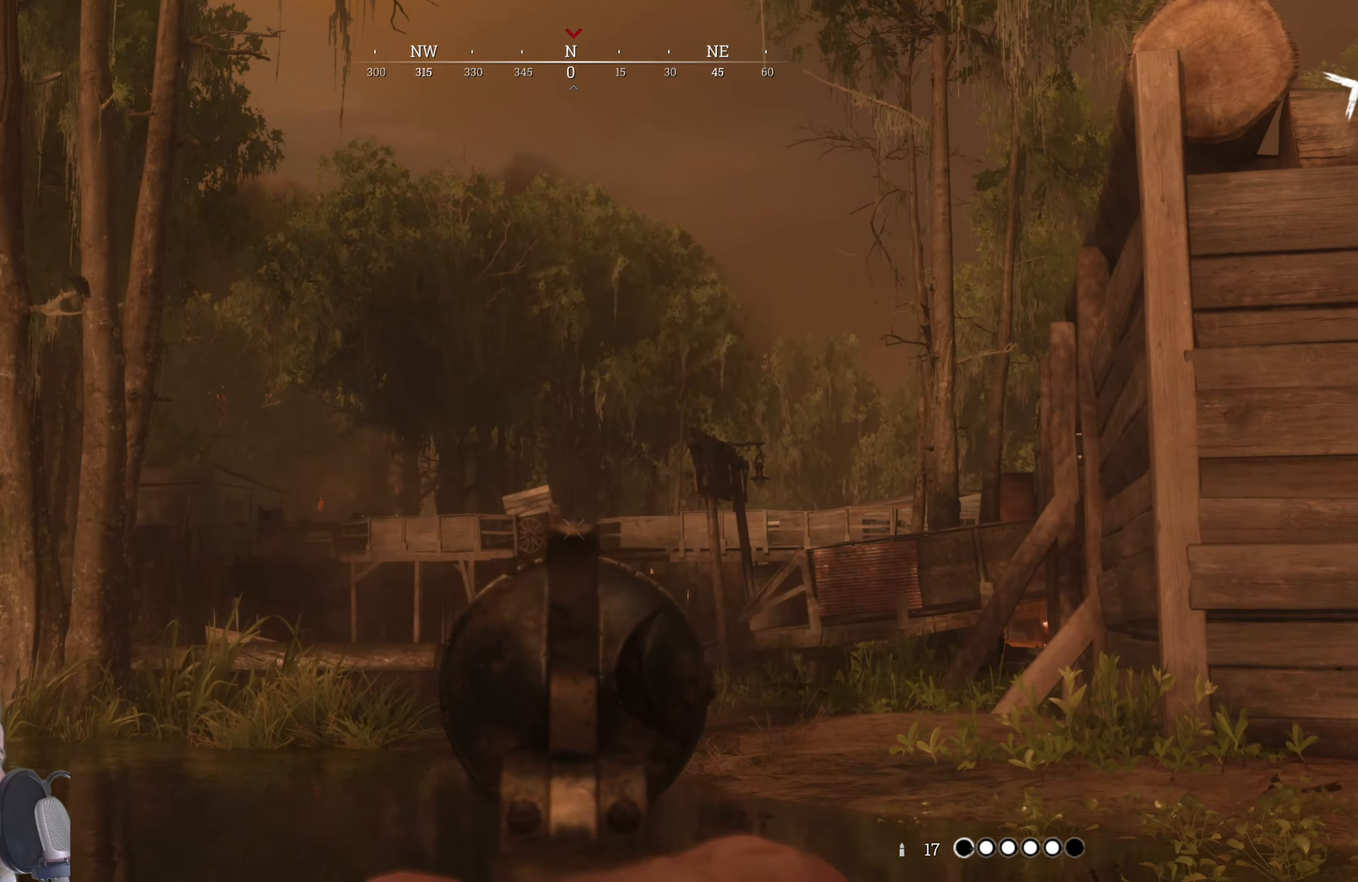
{"keys": [], "mouse": ["right"], "events": []}
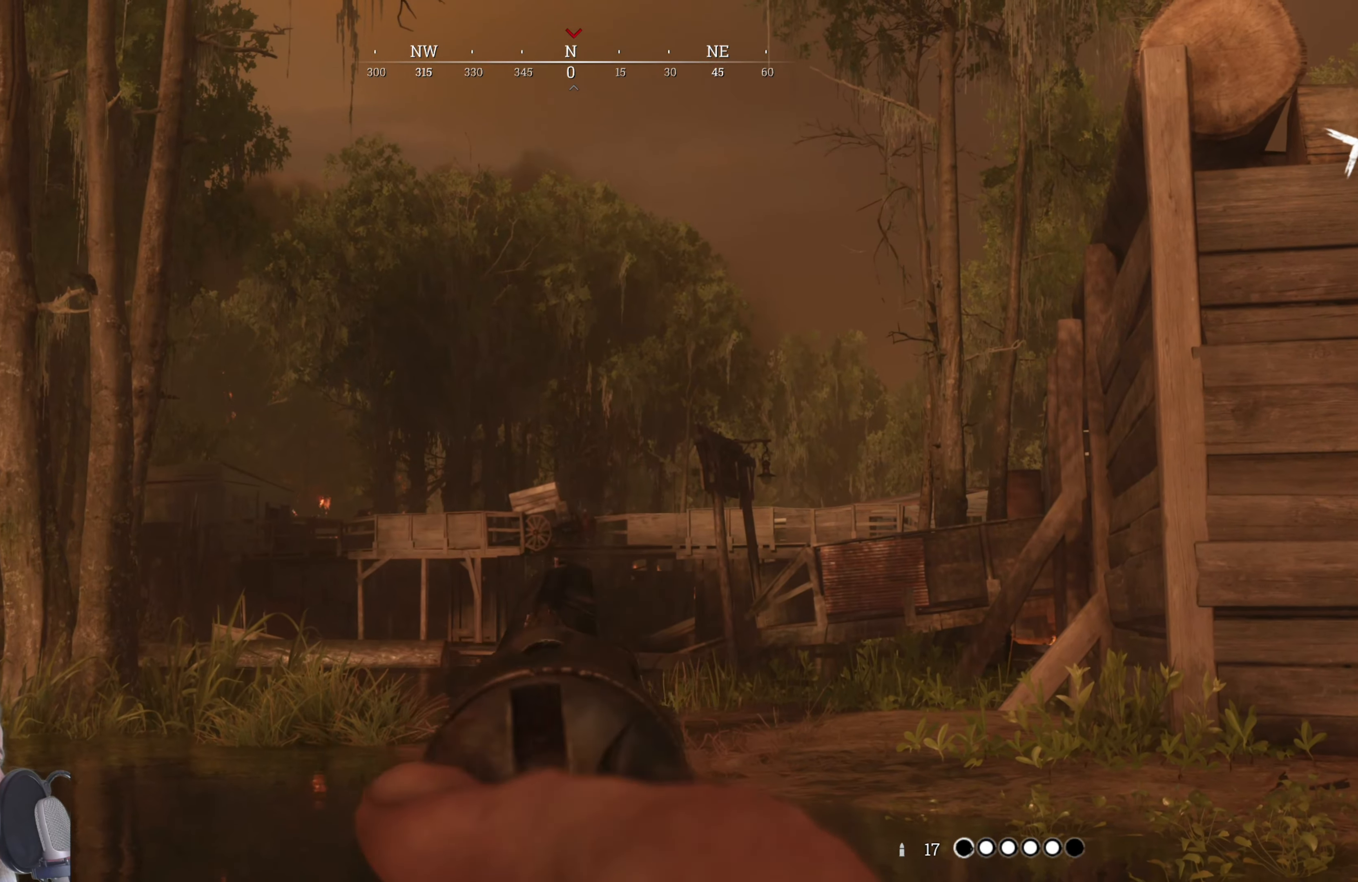
{"keys": [], "mouse": ["right"], "events": []}
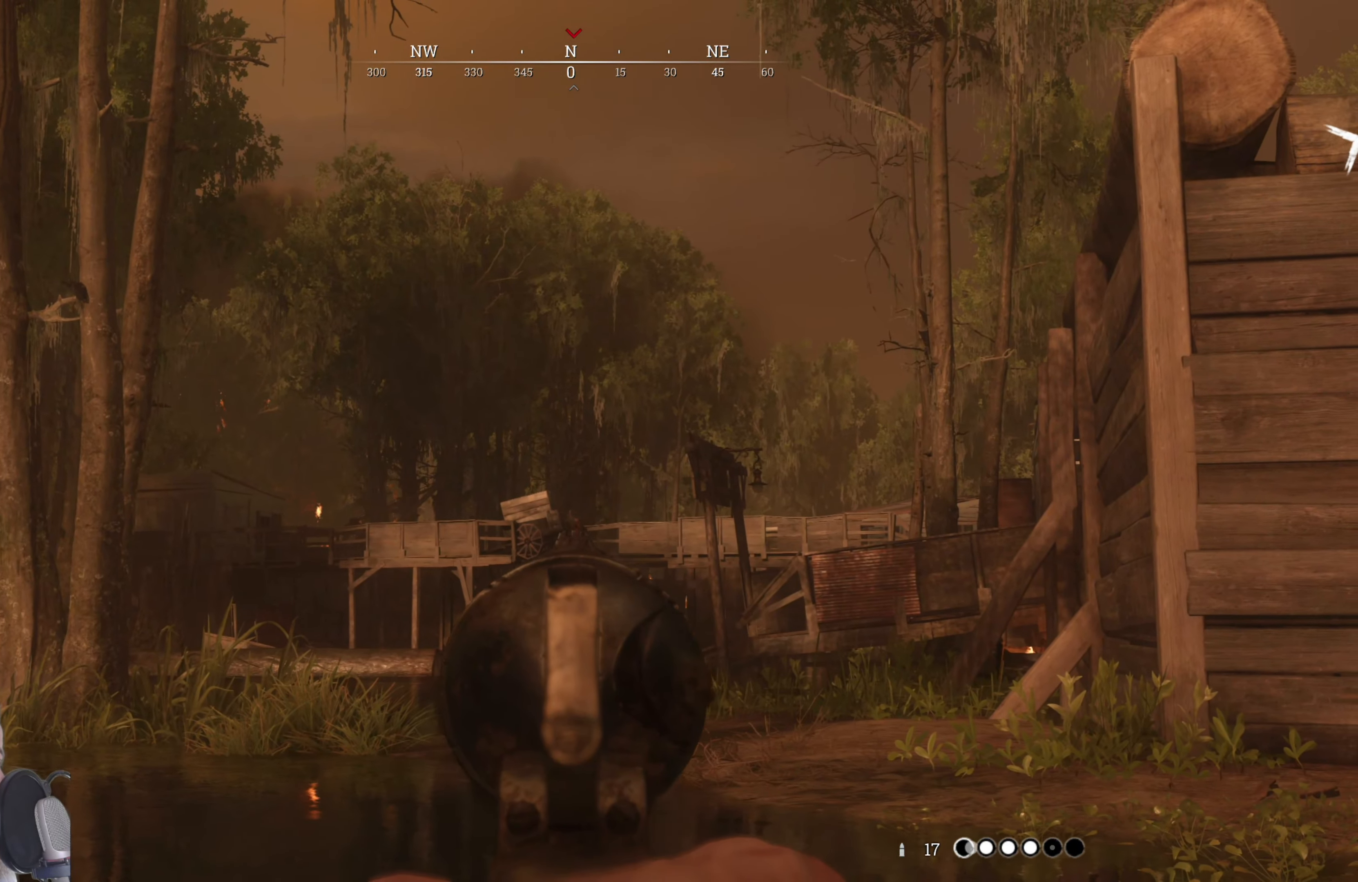
{"keys": [], "mouse": ["right"], "events": []}
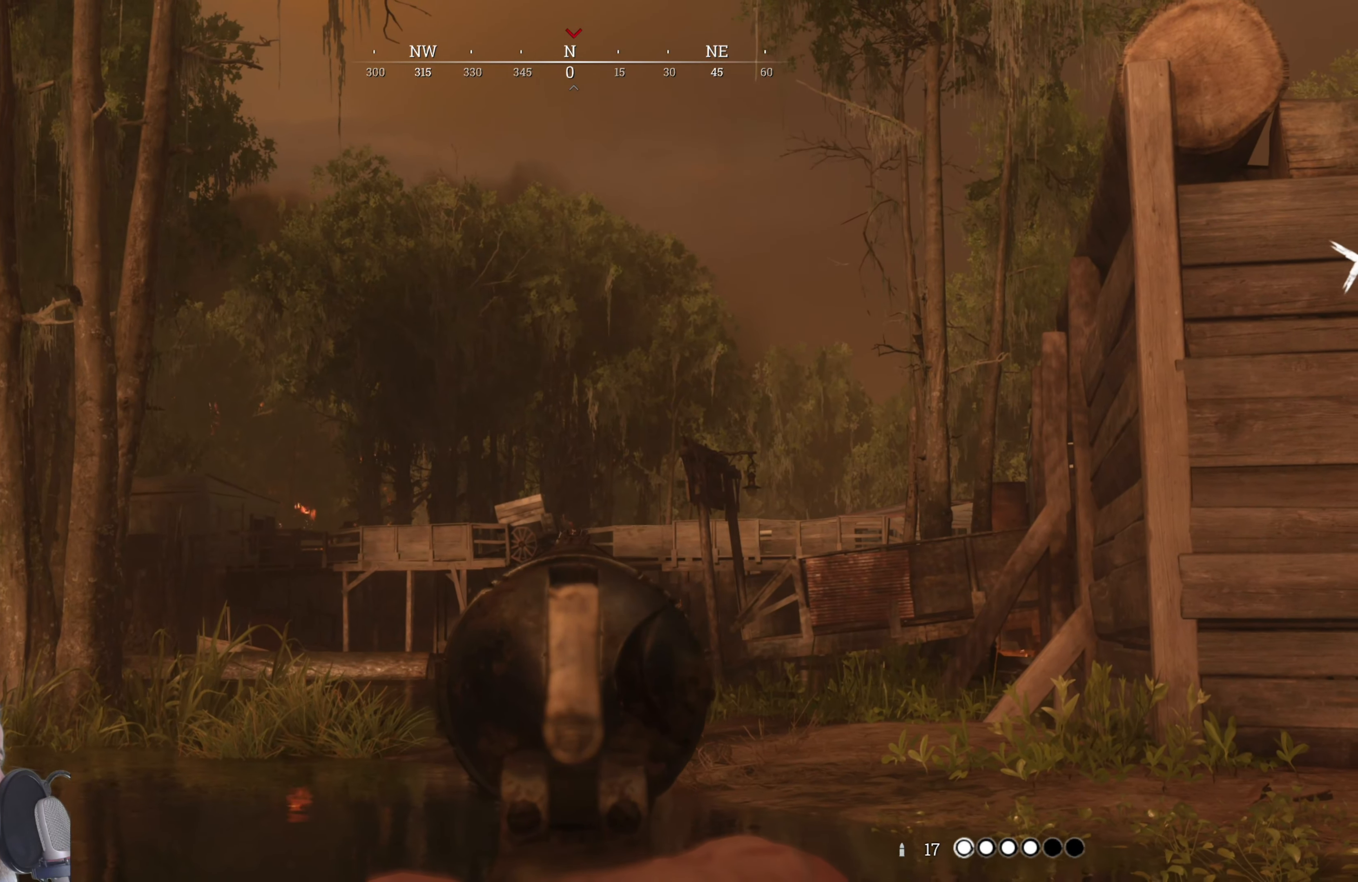
{"keys": [], "mouse": ["right"], "events": []}
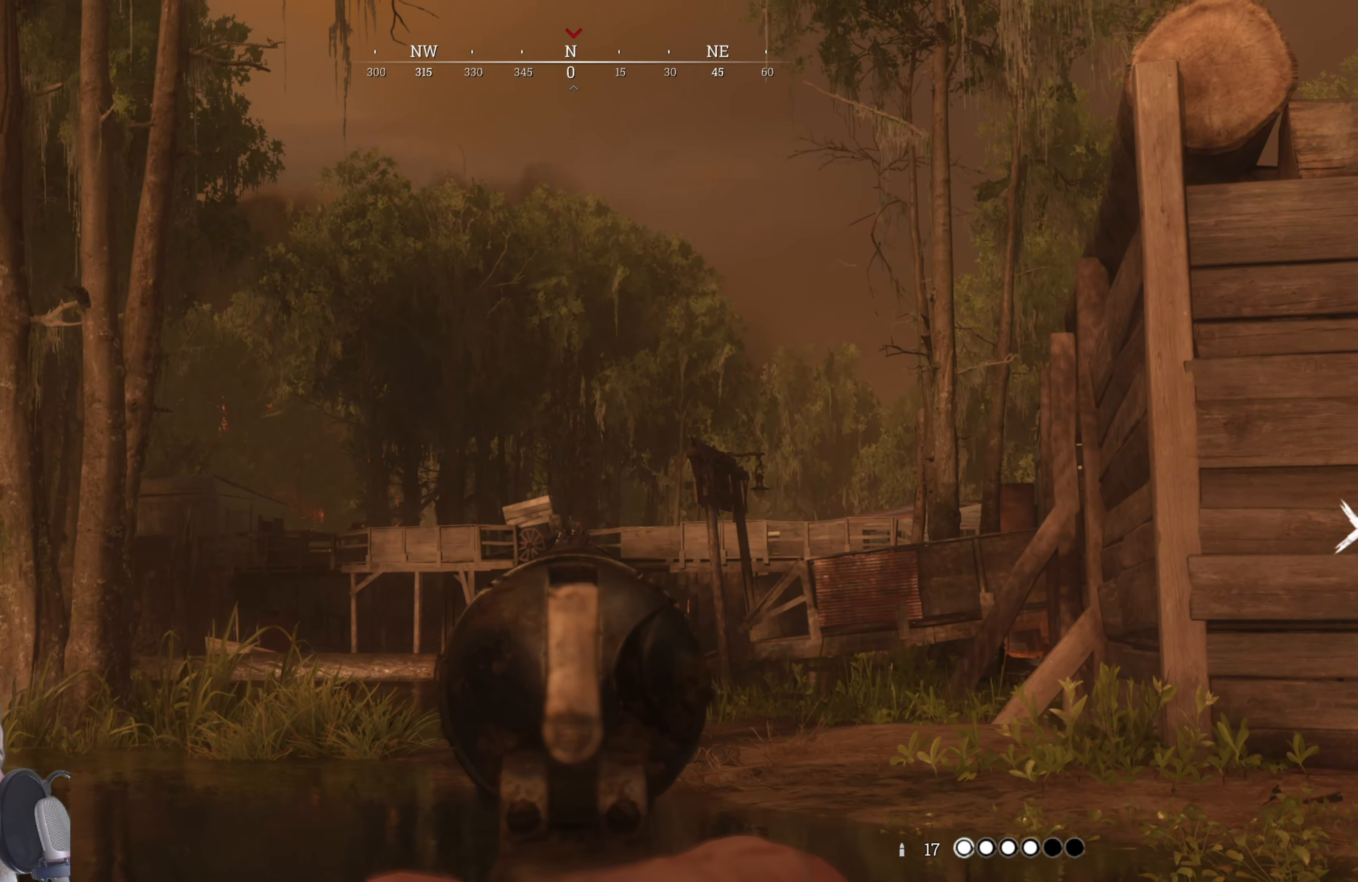
{"keys": [], "mouse": ["right"], "events": [[120, "mouse_left", "down"], [260, "mouse_left", "up"]]}
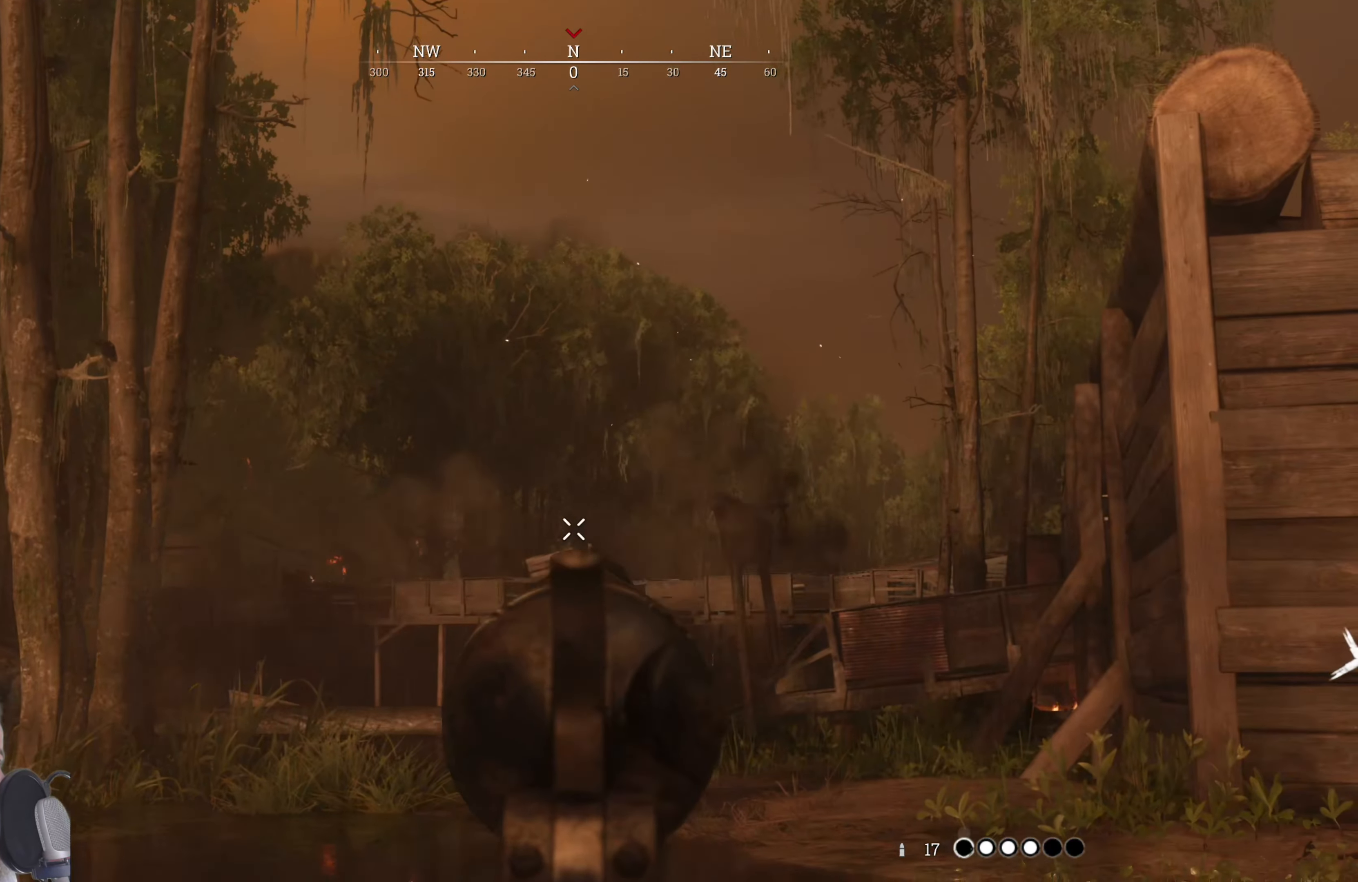
{"keys": [], "mouse": ["right"], "events": []}
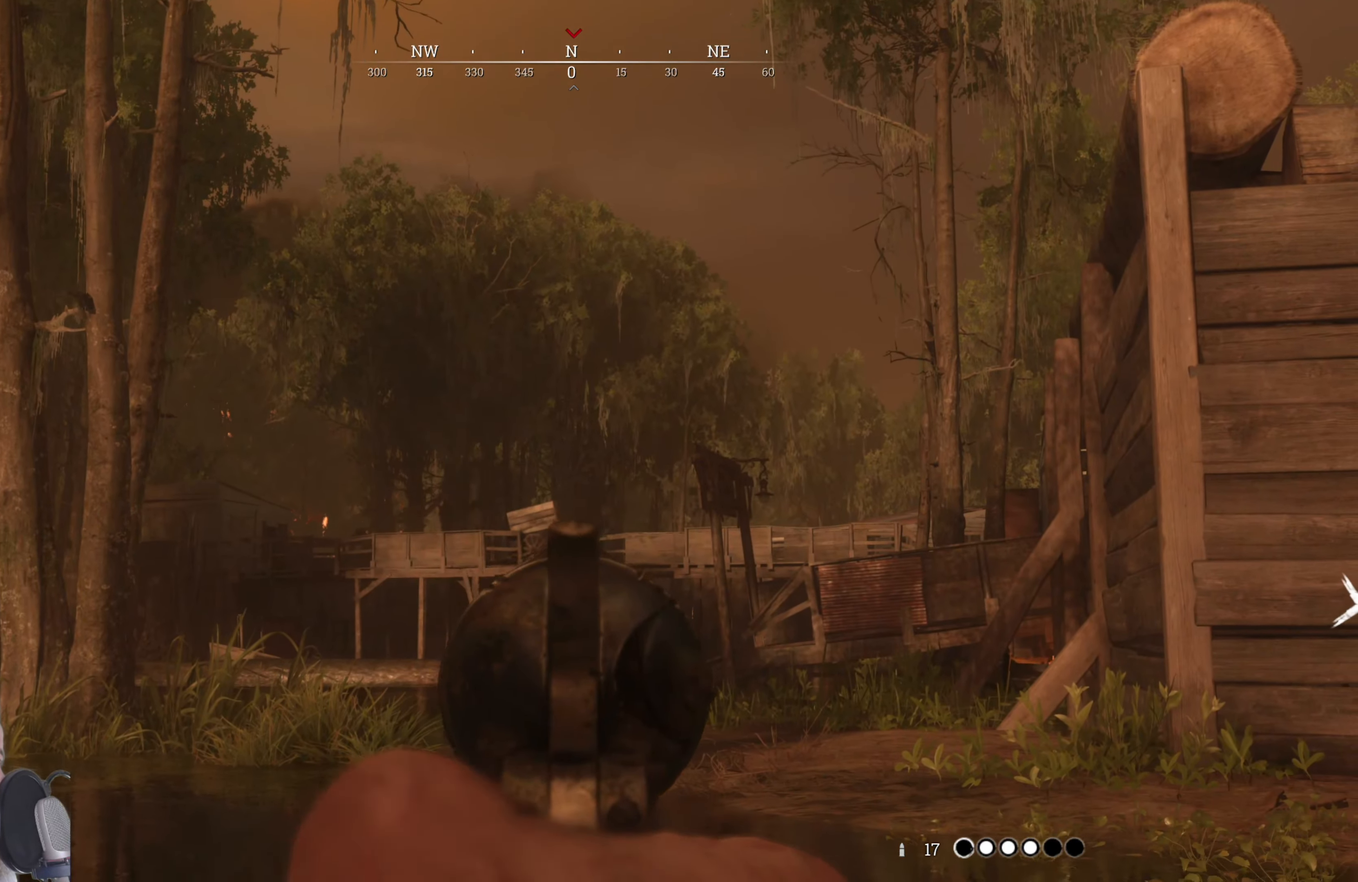
{"keys": [], "mouse": ["right"], "events": []}
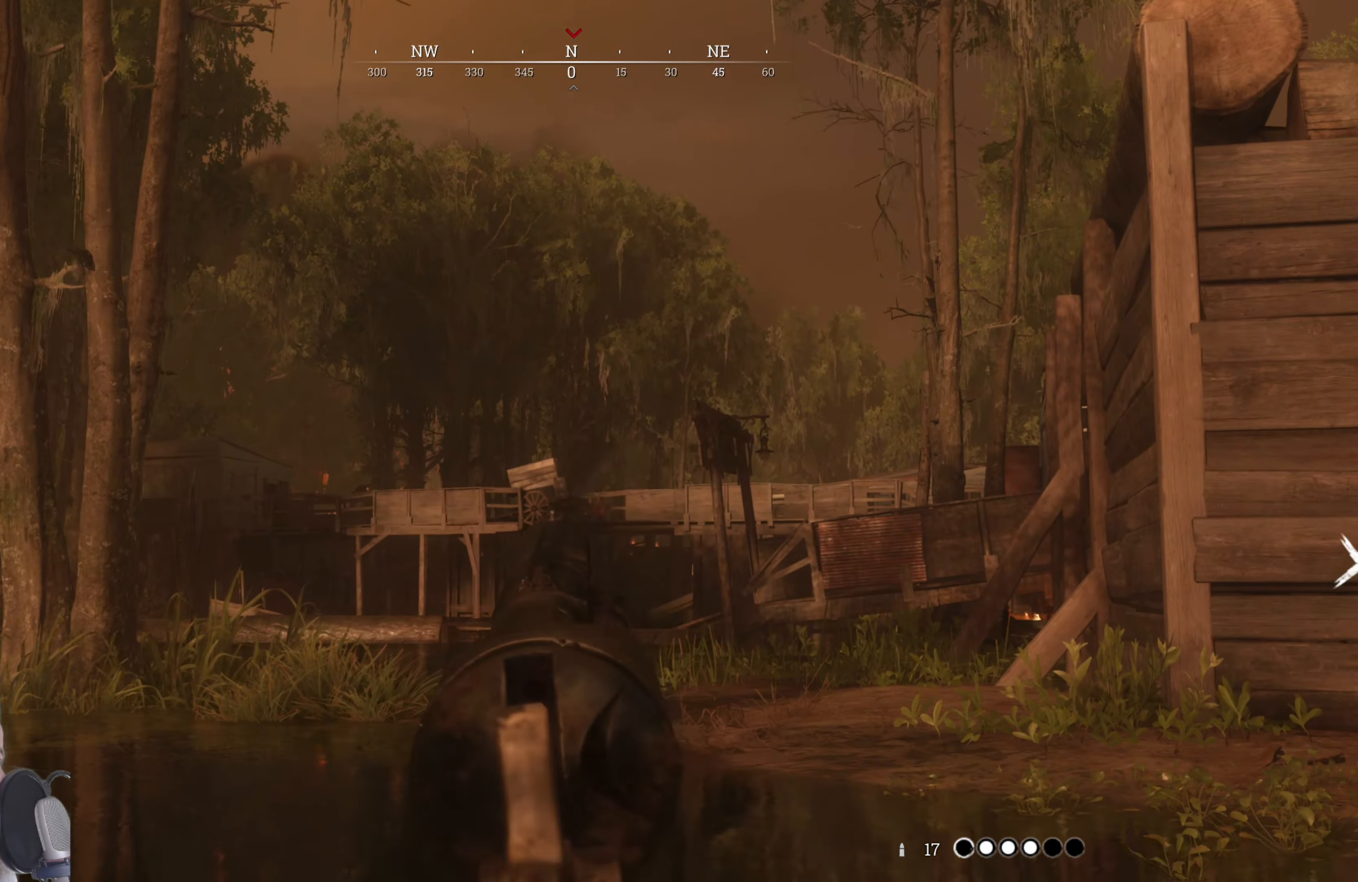
{"keys": ["w"], "mouse": [], "events": [[360, "mouse_right", "up"], [480, "w", "down"]]}
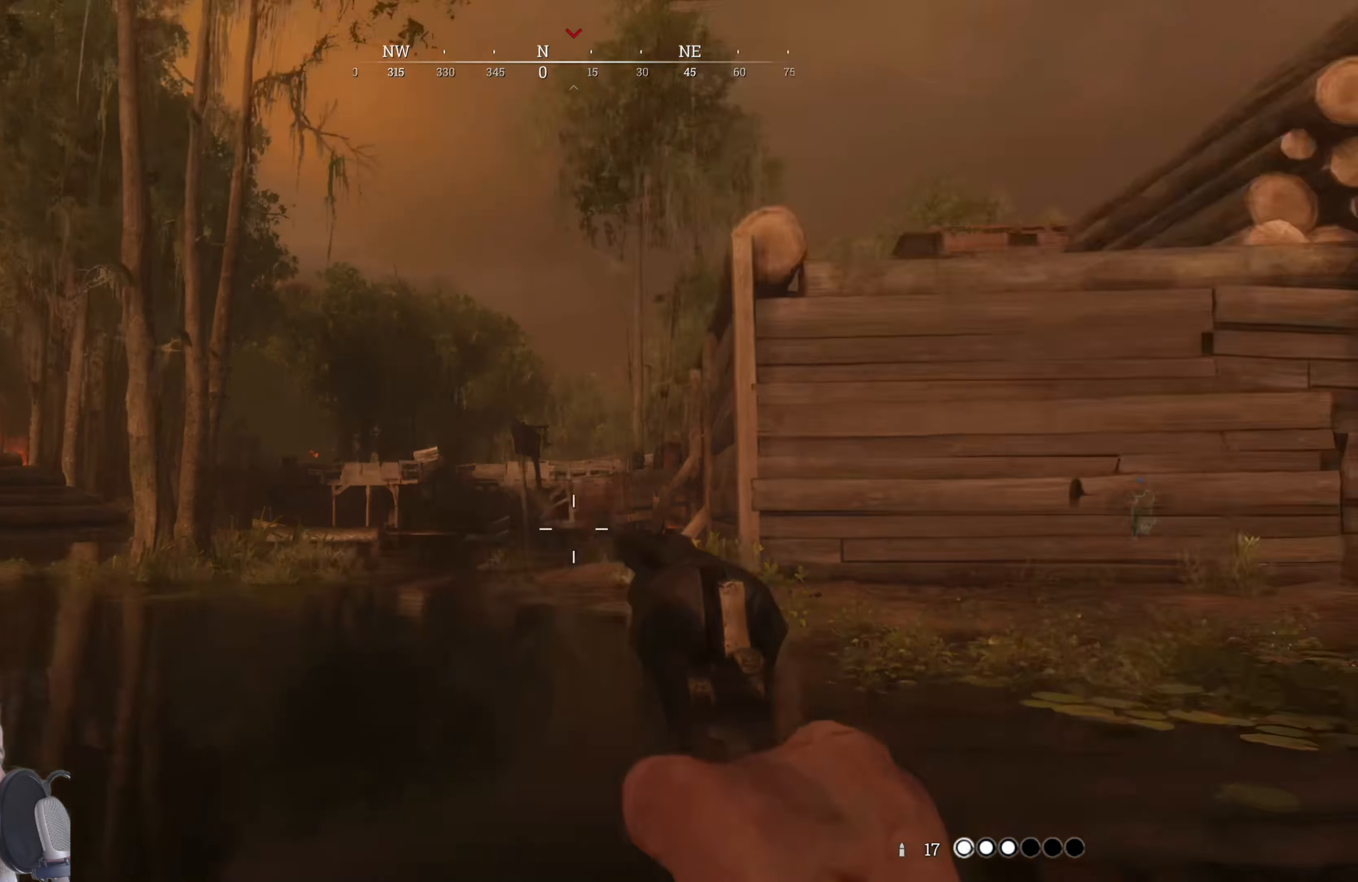
{"keys": ["w"], "mouse": [], "events": []}
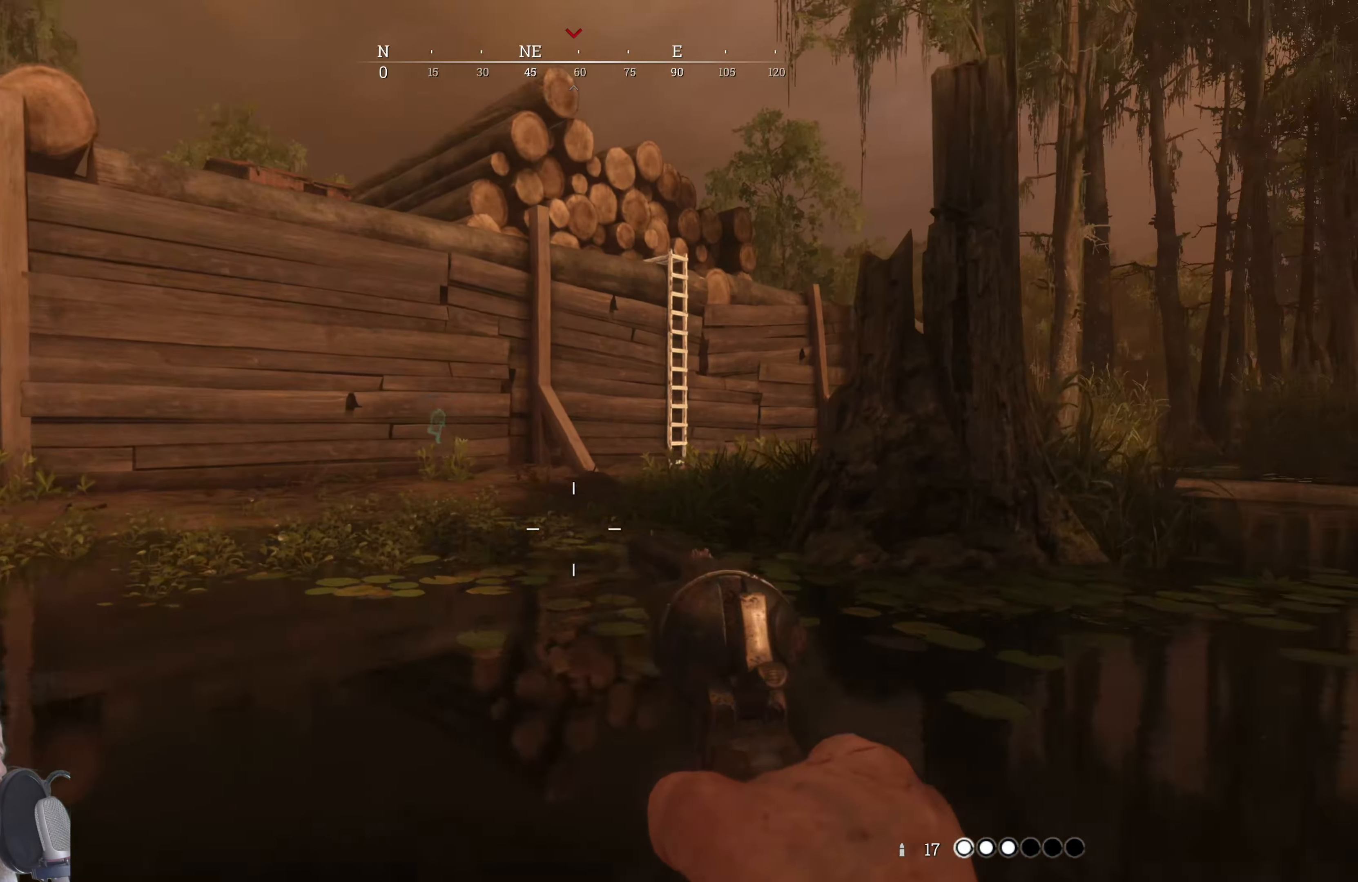
{"keys": ["w"], "mouse": [], "events": [[160, "r", "down"], [260, "r", "up"]]}
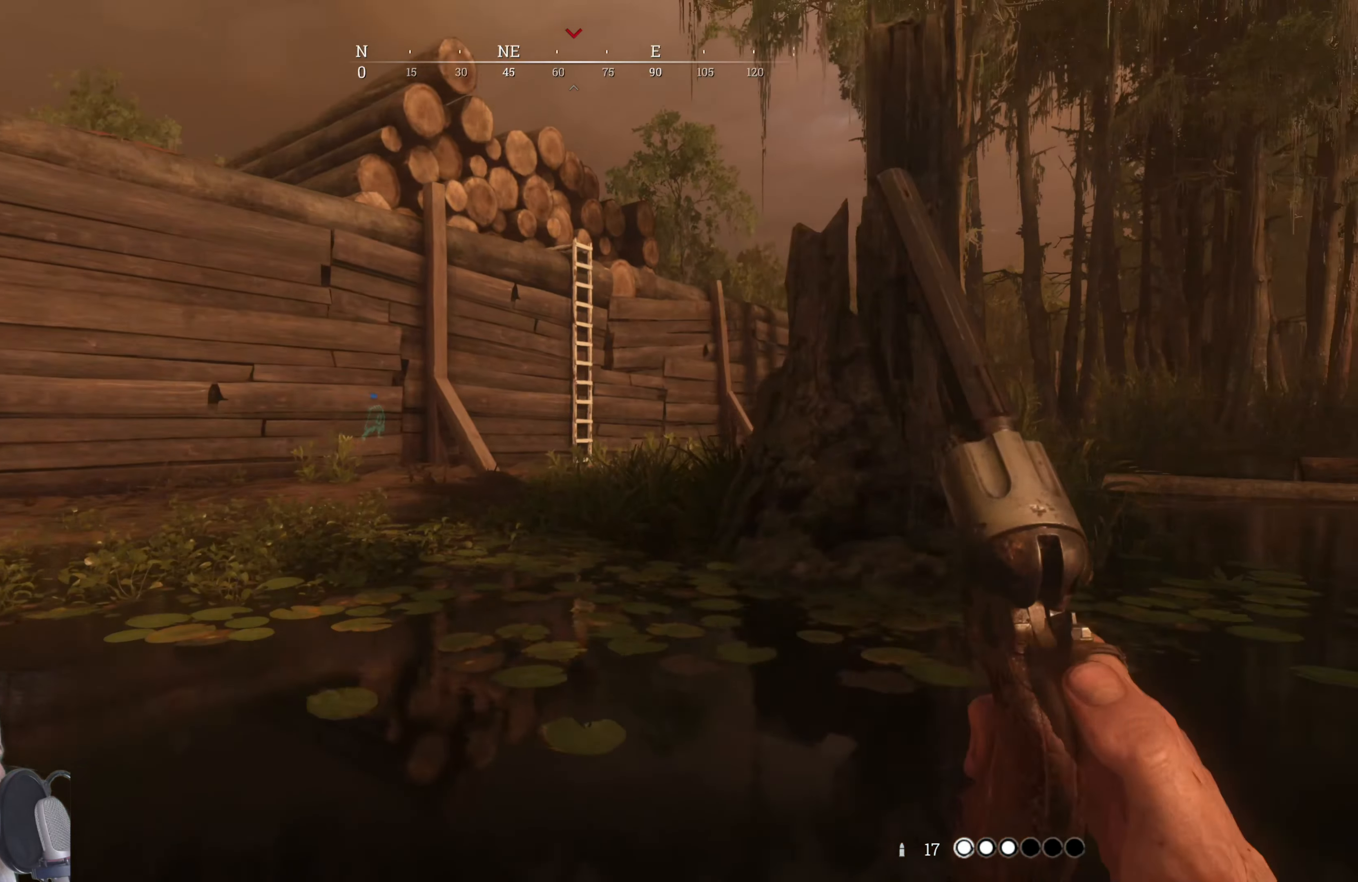
{"keys": ["shift", "w"], "mouse": [], "events": [[20, "shift", "down"]]}
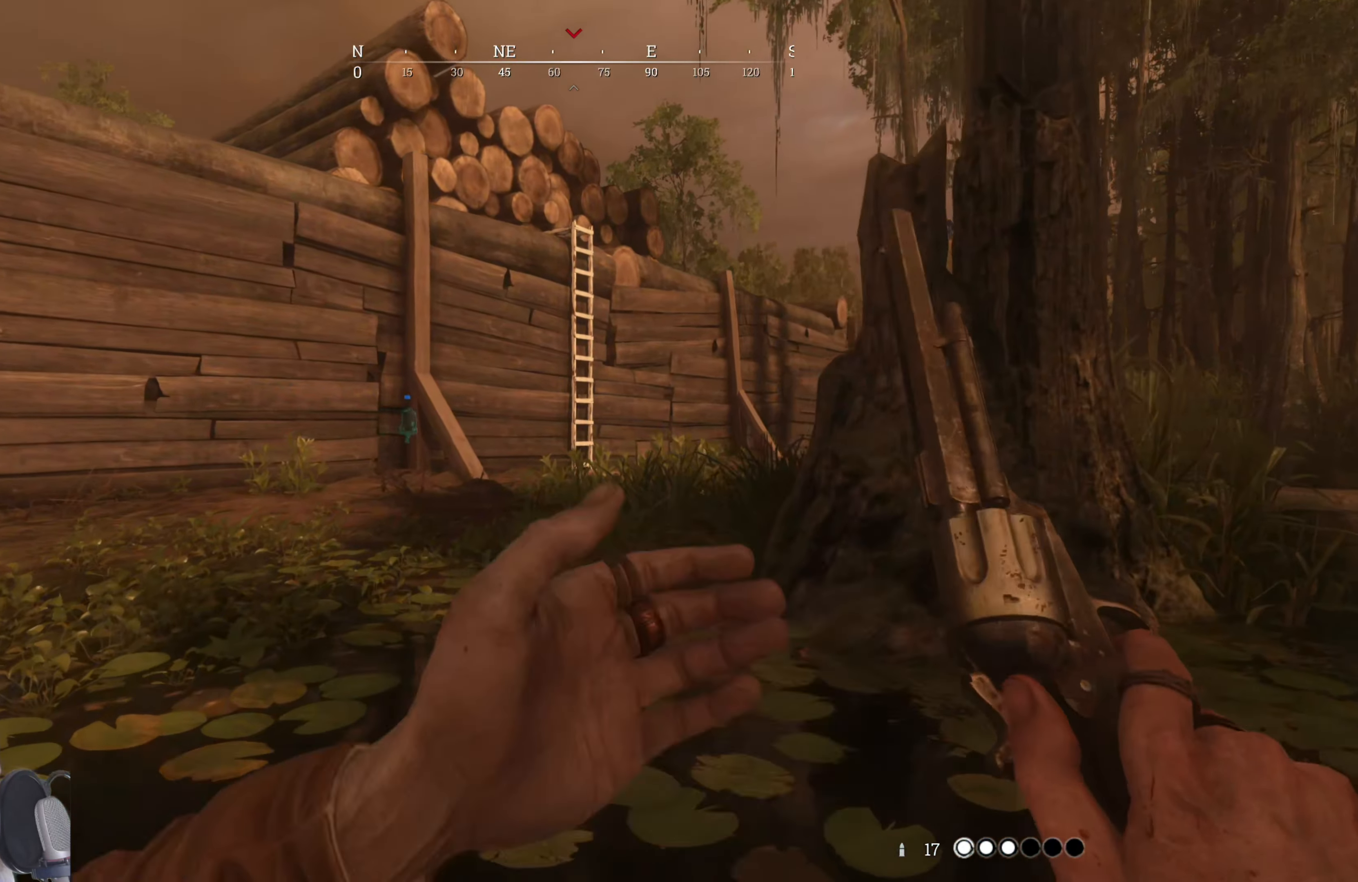
{"keys": ["shift", "w"], "mouse": [], "events": []}